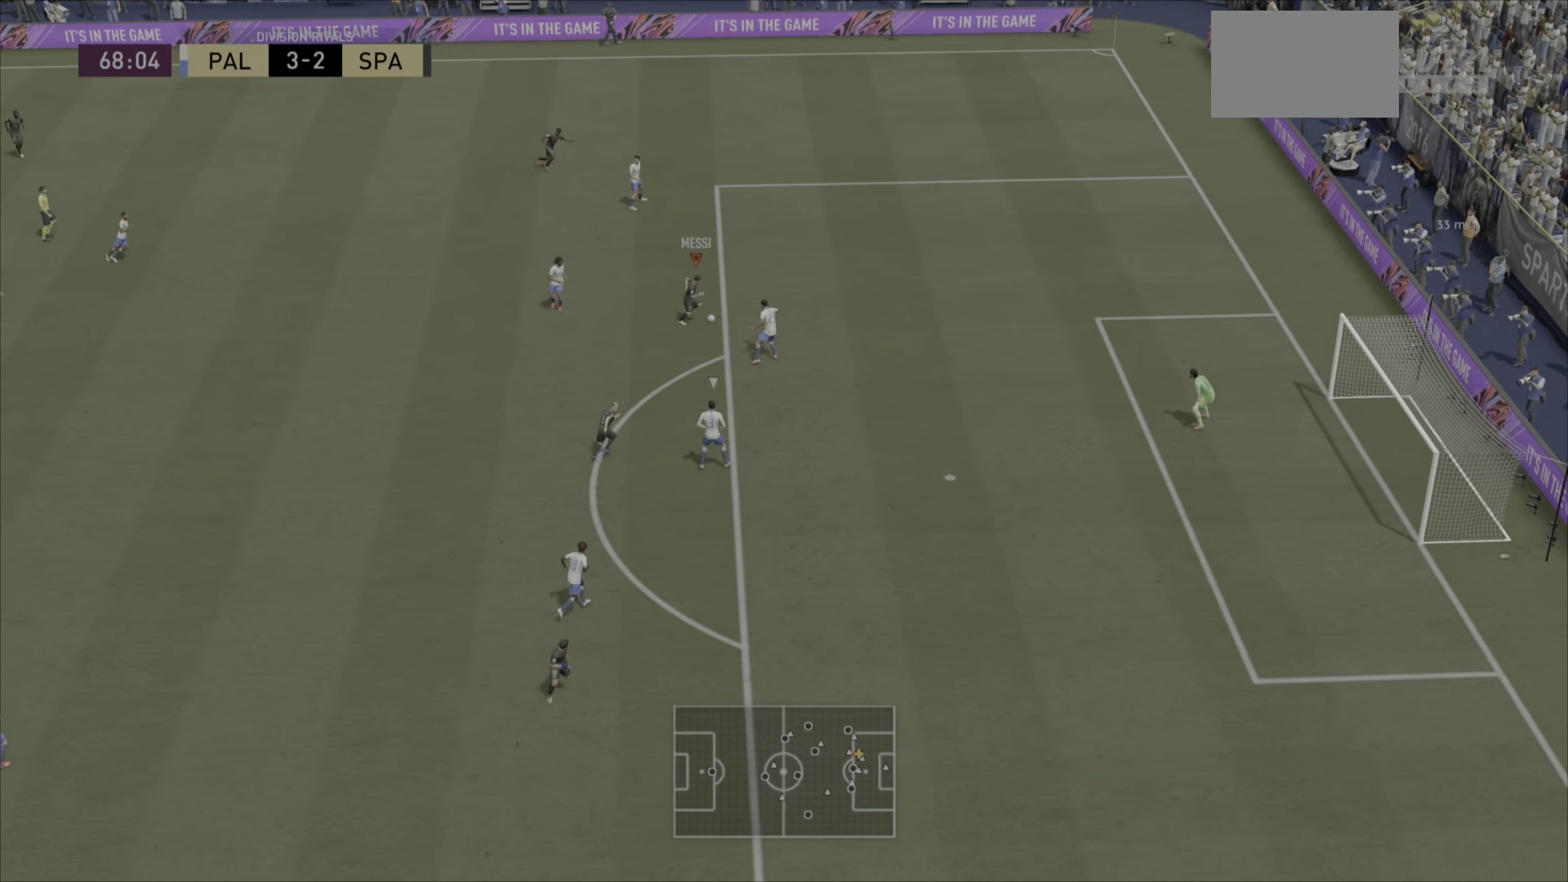
Gameplay with a controller (PlayStation layout); each line is a JSON object with the inputs held at the frame after it. "events" lists button and stick changes between this image and that frame as [ms after this image, input, new state], when the widget could be followed in between. Not read: L3 R3.
{"buttons": [], "left_stick": "down-left", "right_stick": "center", "events": [[334, "left_stick", "down-left"]]}
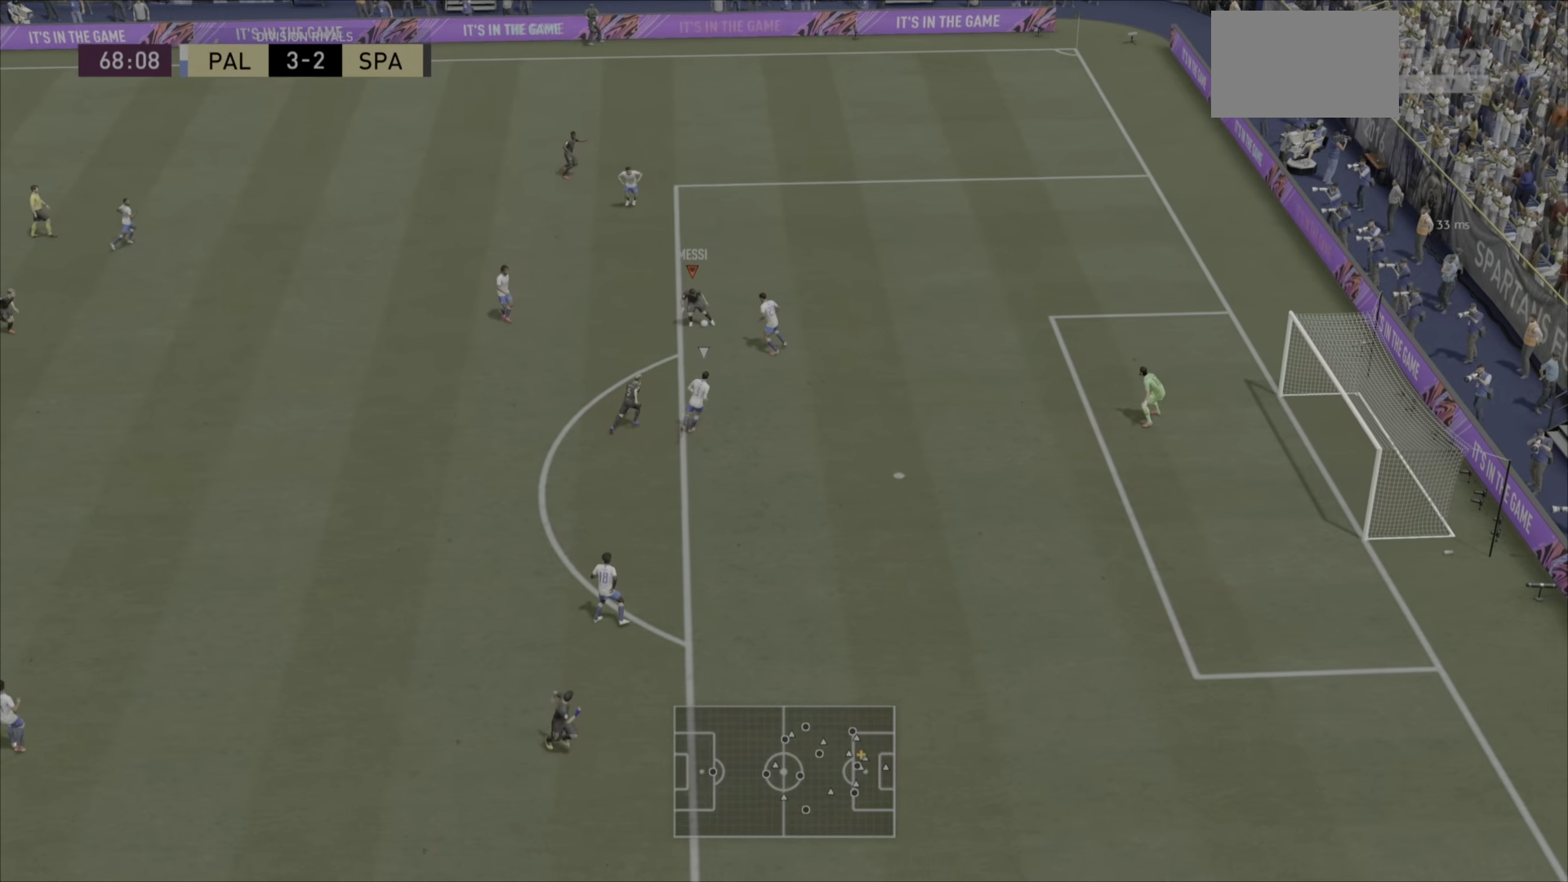
{"buttons": [], "left_stick": "center", "right_stick": "center", "events": [[100, "left_stick", "down"], [467, "left_stick", "center"]]}
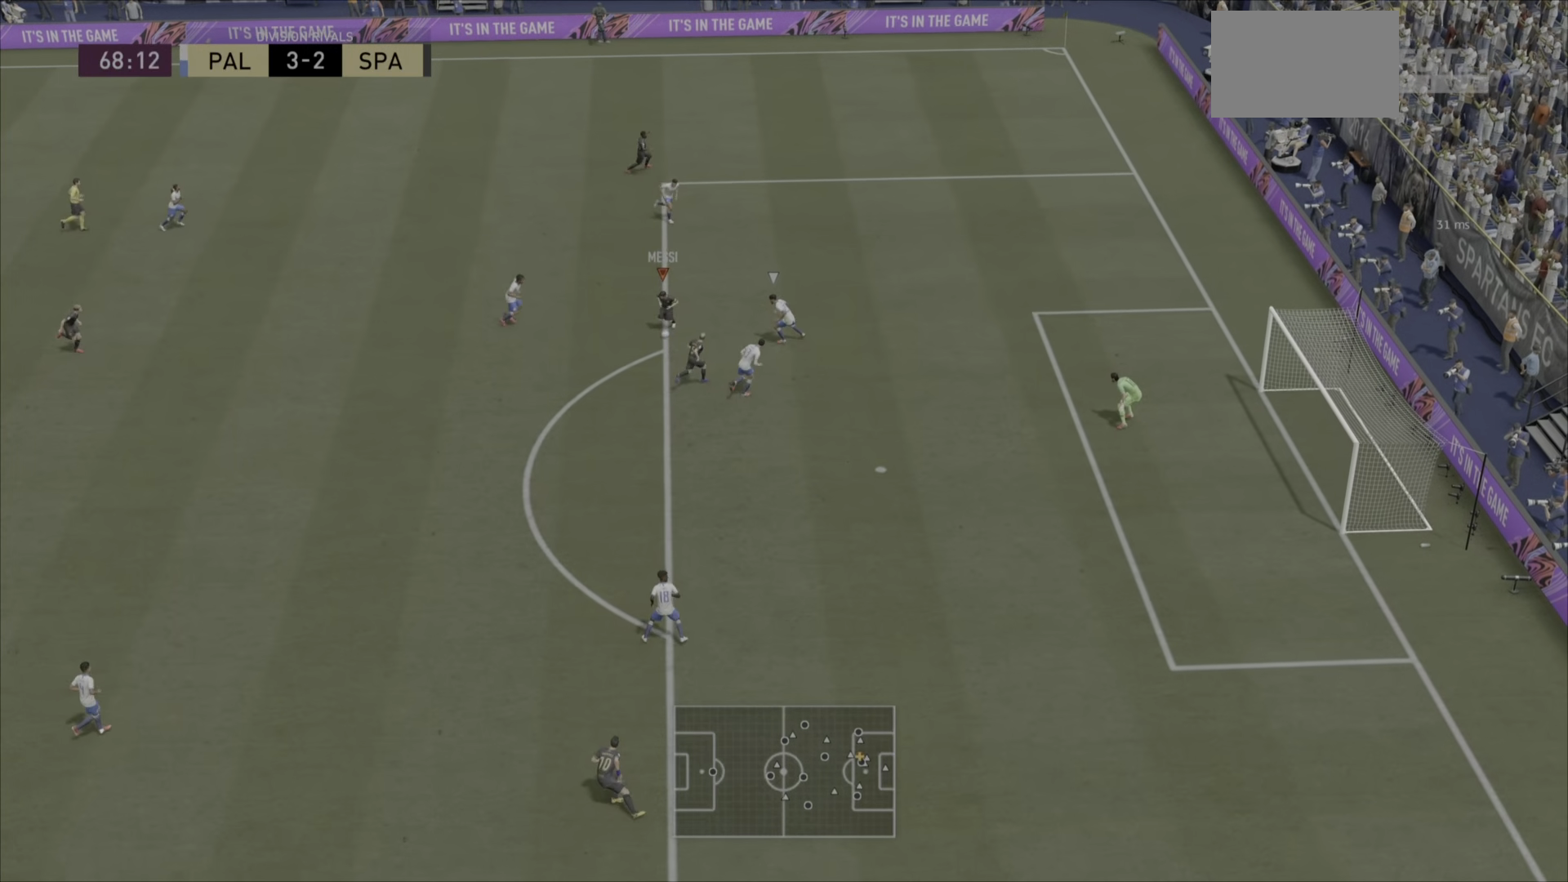
{"buttons": [], "left_stick": "right", "right_stick": "center", "events": [[150, "left_stick", "left"], [383, "left_stick", "up"], [450, "left_stick", "right"]]}
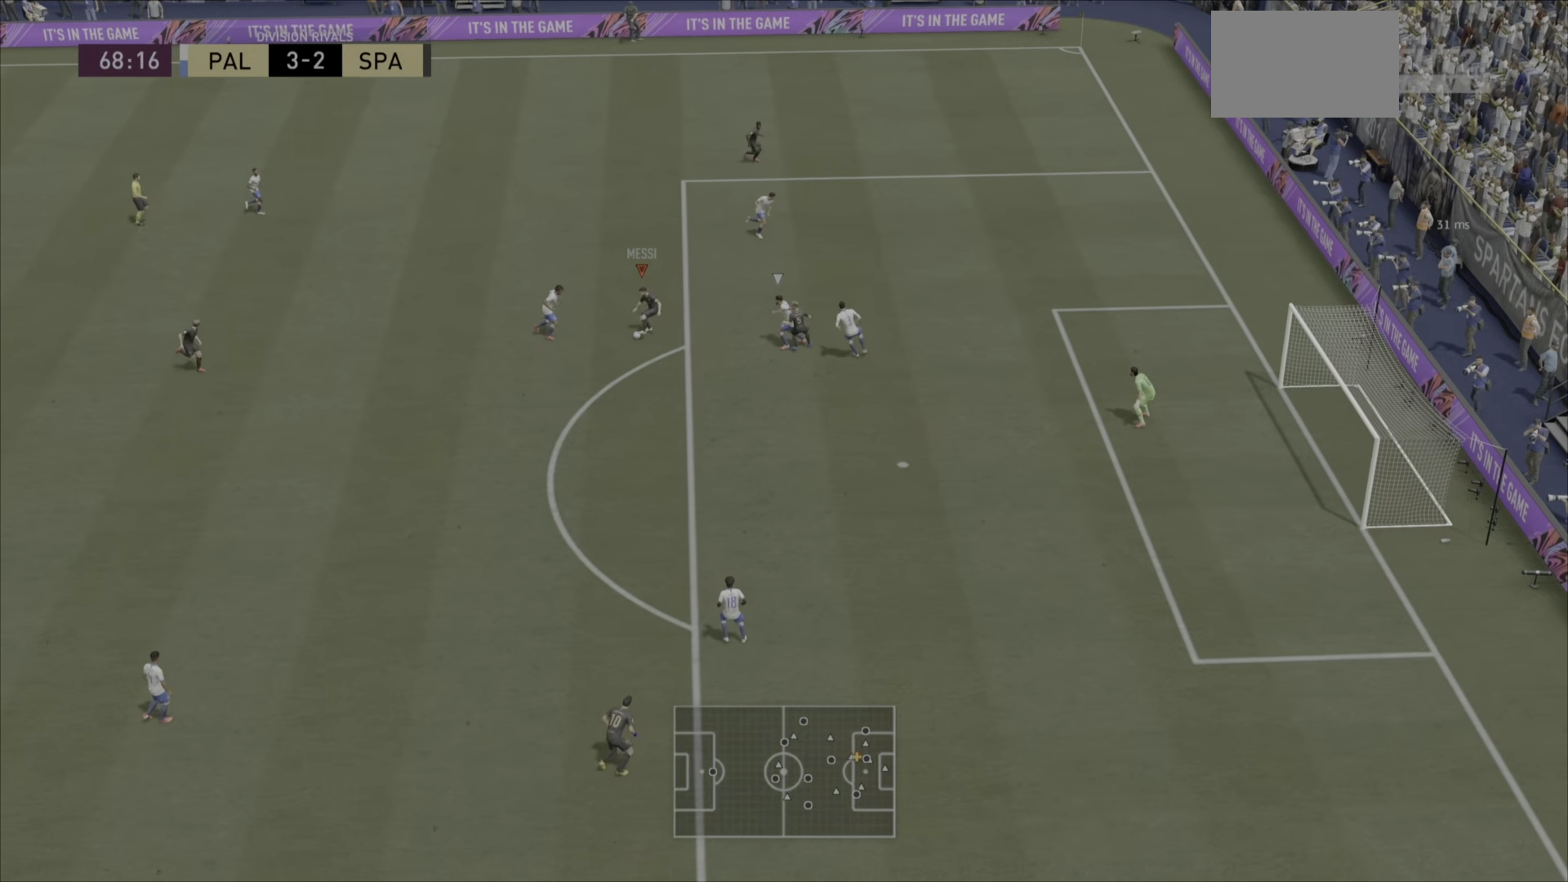
{"buttons": [], "left_stick": "center", "right_stick": "center", "events": [[451, "left_stick", "center"]]}
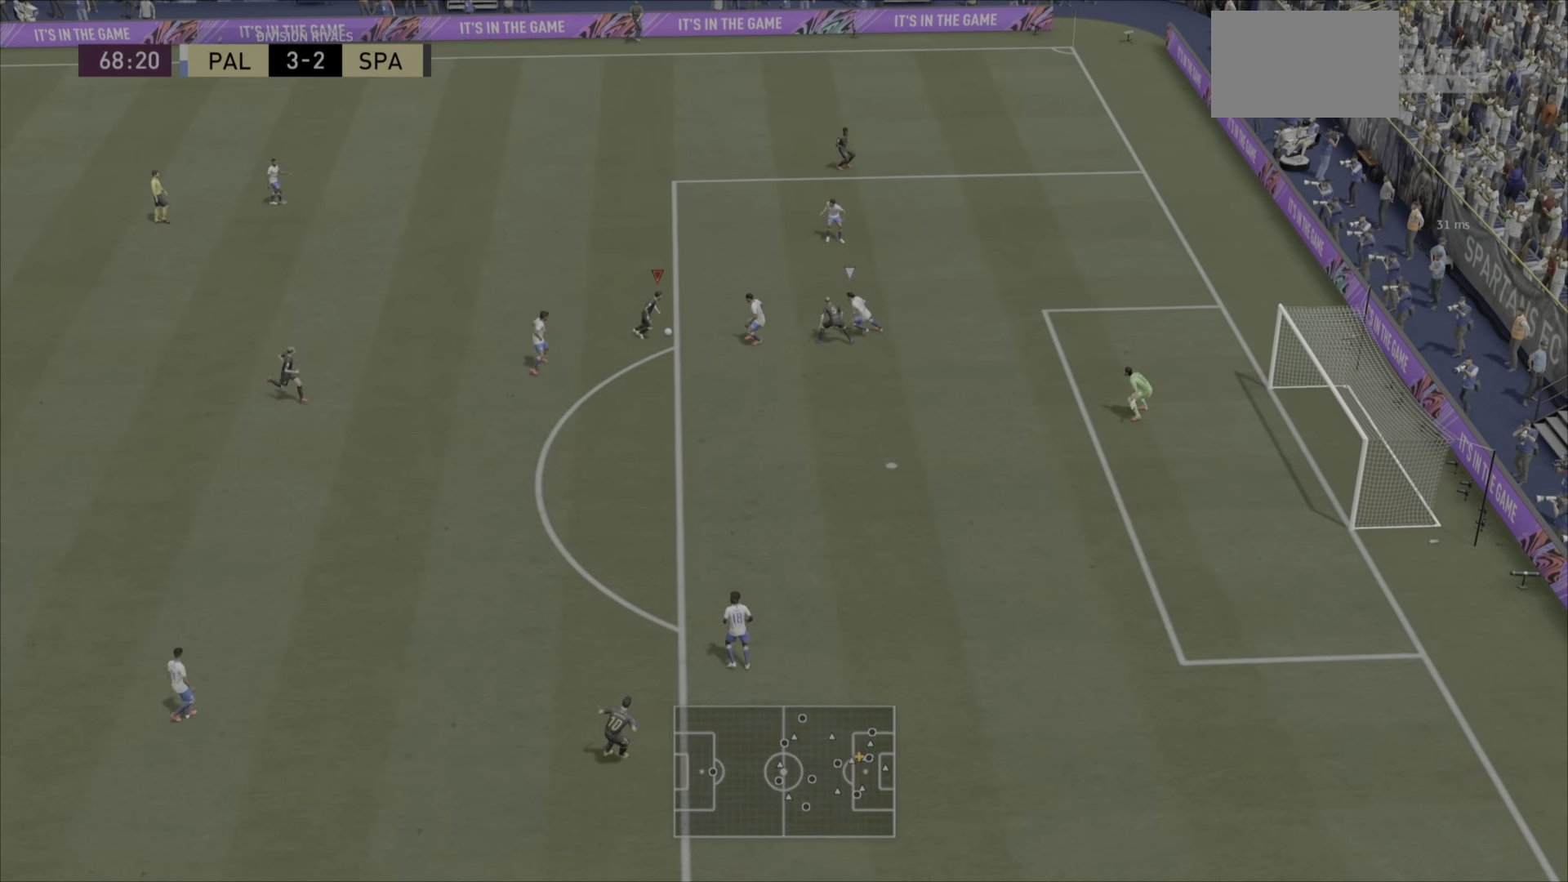
{"buttons": [], "left_stick": "down", "right_stick": "center", "events": [[116, "left_stick", "down"], [317, "R1", "down"], [483, "R1", "up"]]}
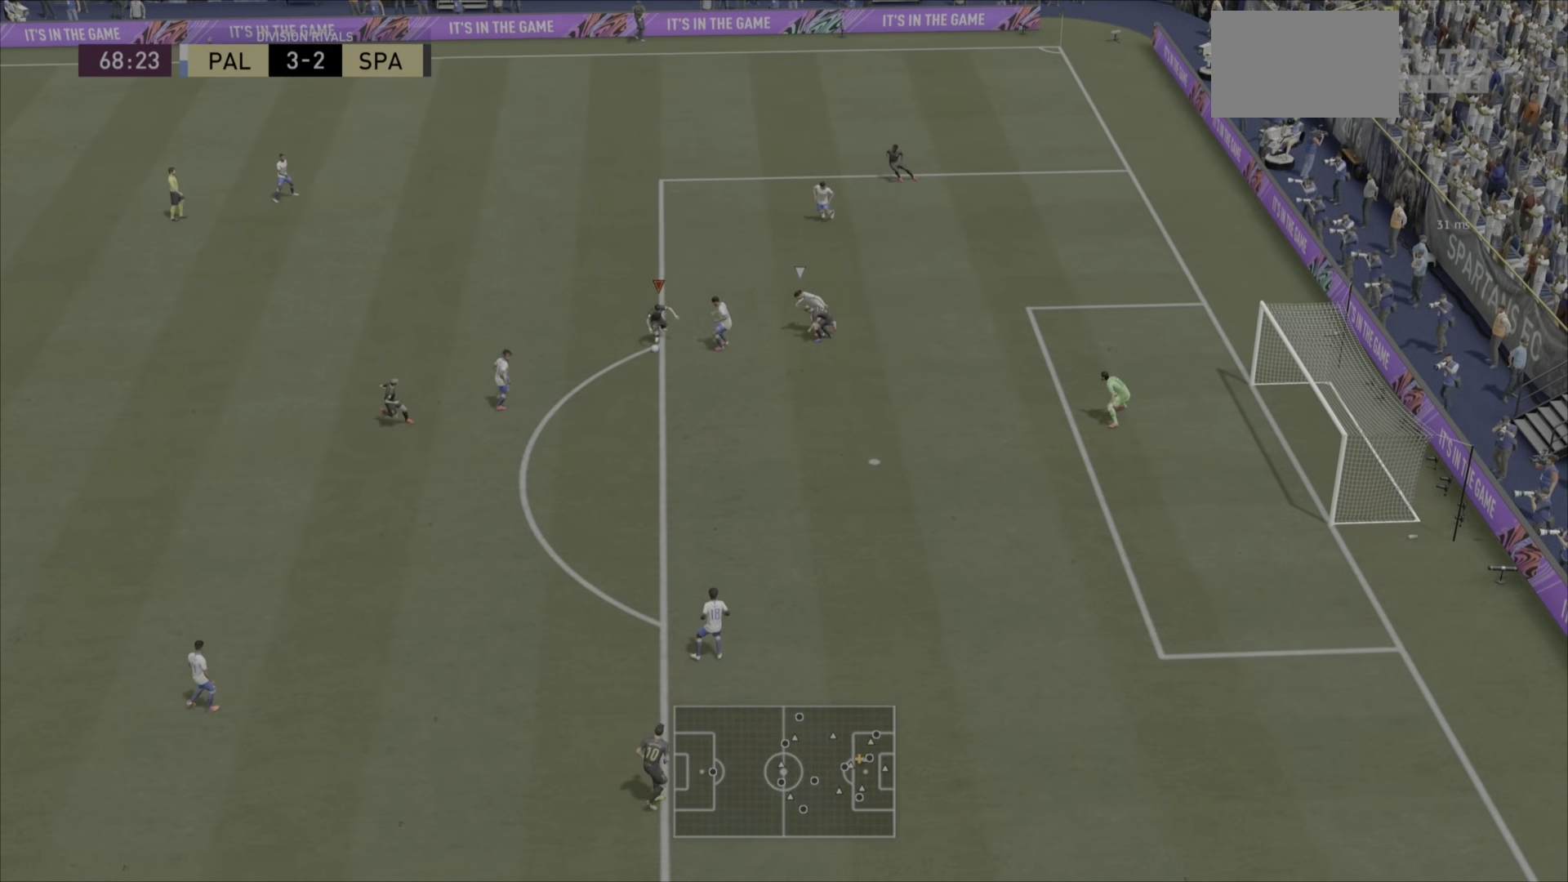
{"buttons": [], "left_stick": "down-left", "right_stick": "center", "events": [[17, "left_stick", "up-right"], [401, "left_stick", "down-left"]]}
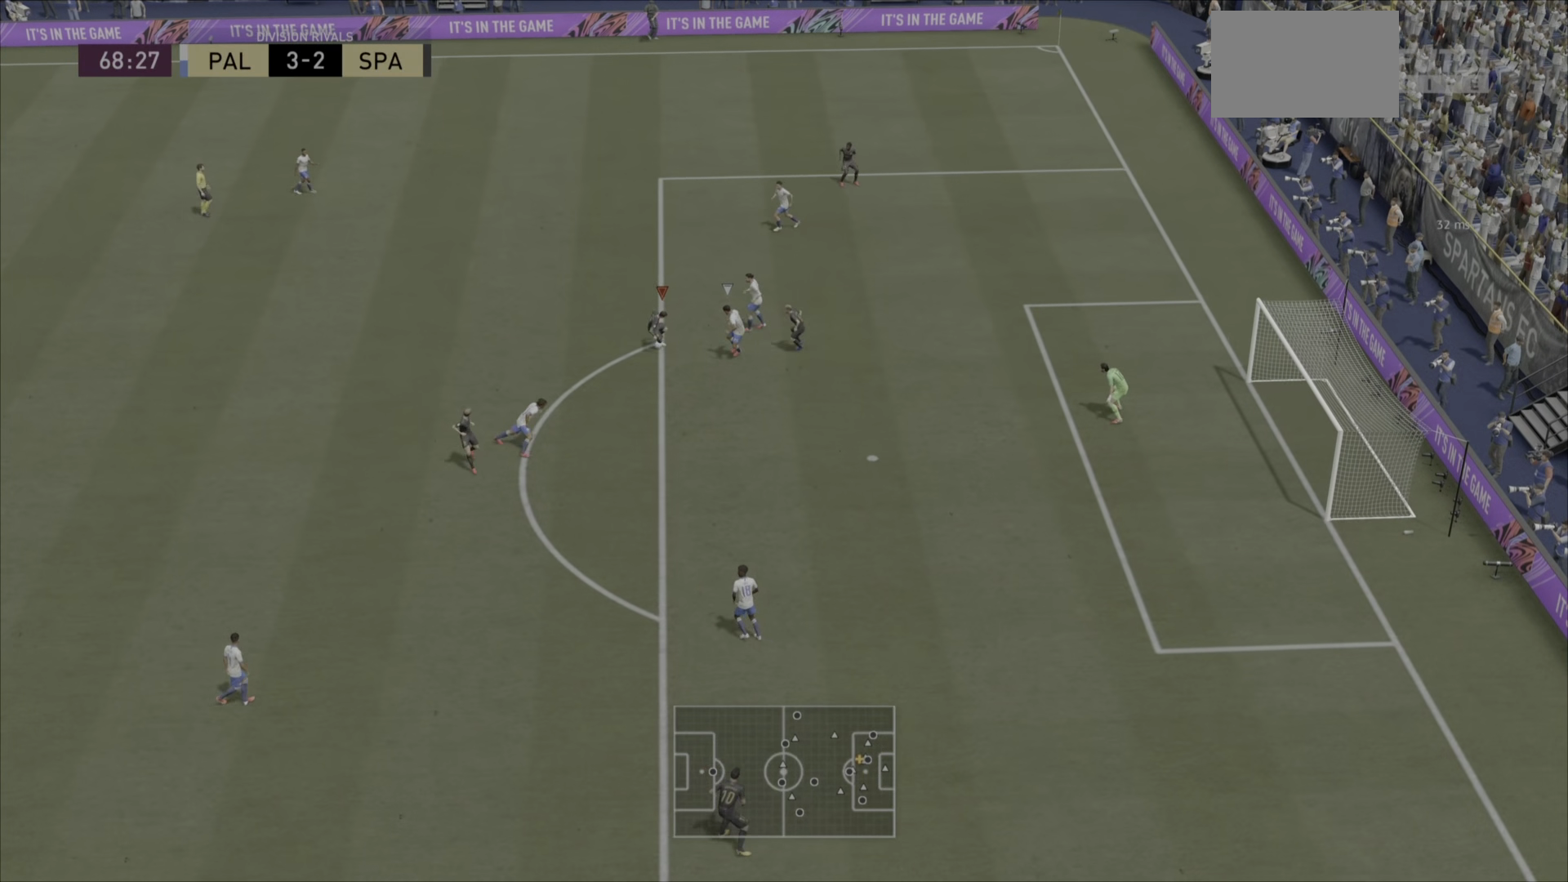
{"buttons": [], "left_stick": "down-right", "right_stick": "center", "events": [[233, "left_stick", "down"], [333, "left_stick", "down-right"]]}
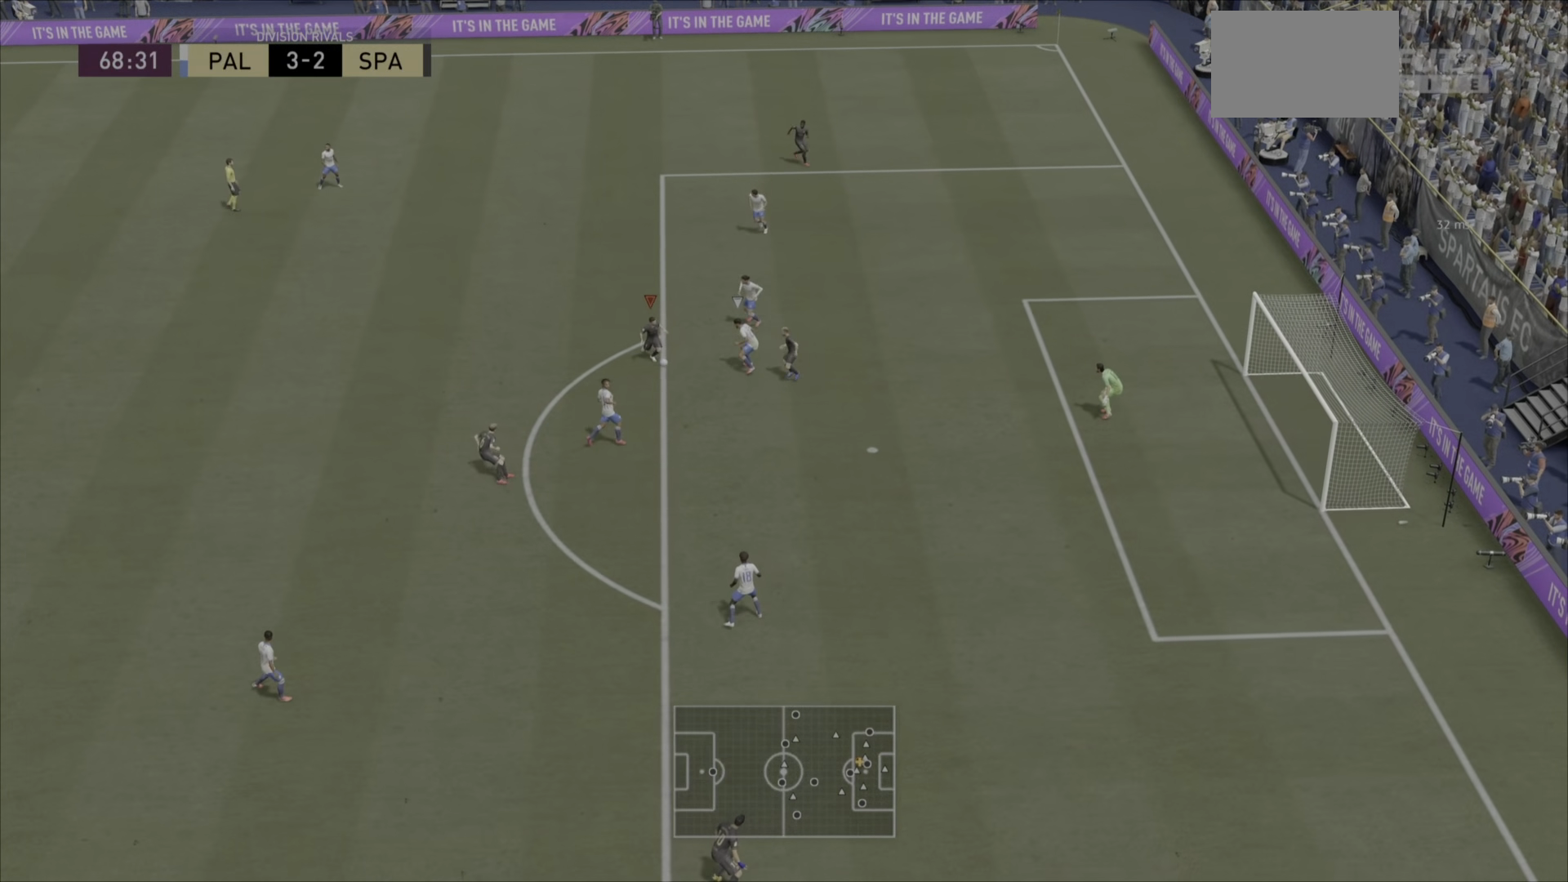
{"buttons": [], "left_stick": "center", "right_stick": "center", "events": [[100, "left_stick", "down"], [200, "CIRCLE", "down"], [234, "left_stick", "center"], [267, "CROSS", "down"], [300, "CIRCLE", "up"], [434, "CROSS", "up"]]}
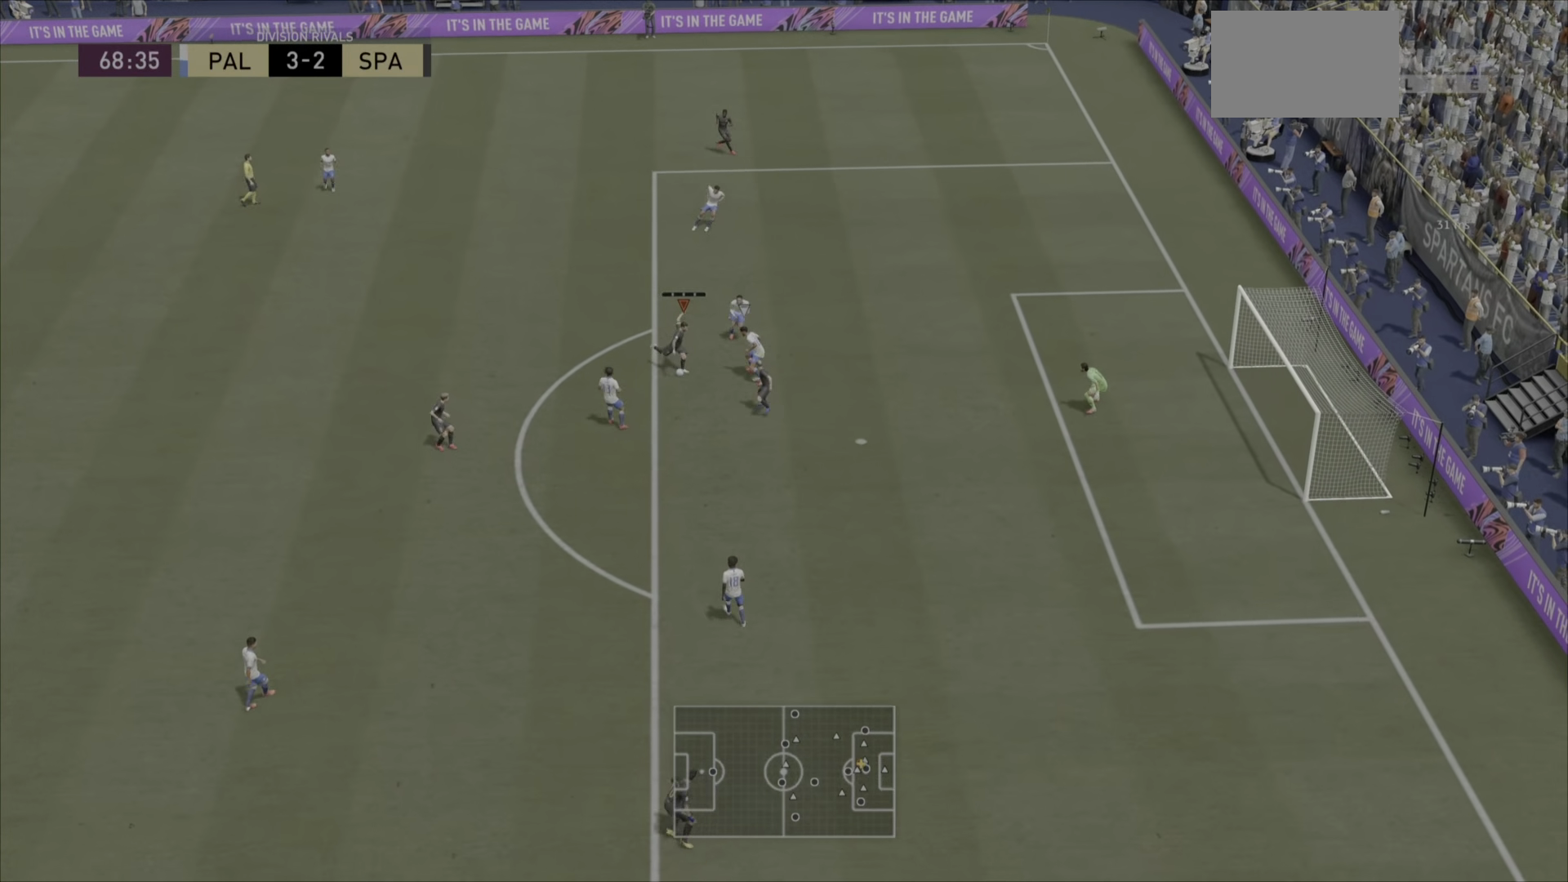
{"buttons": [], "left_stick": "up-right", "right_stick": "center", "events": [[100, "CIRCLE", "down"], [167, "CROSS", "down"], [200, "CIRCLE", "up"], [200, "left_stick", "up-right"], [267, "CROSS", "up"]]}
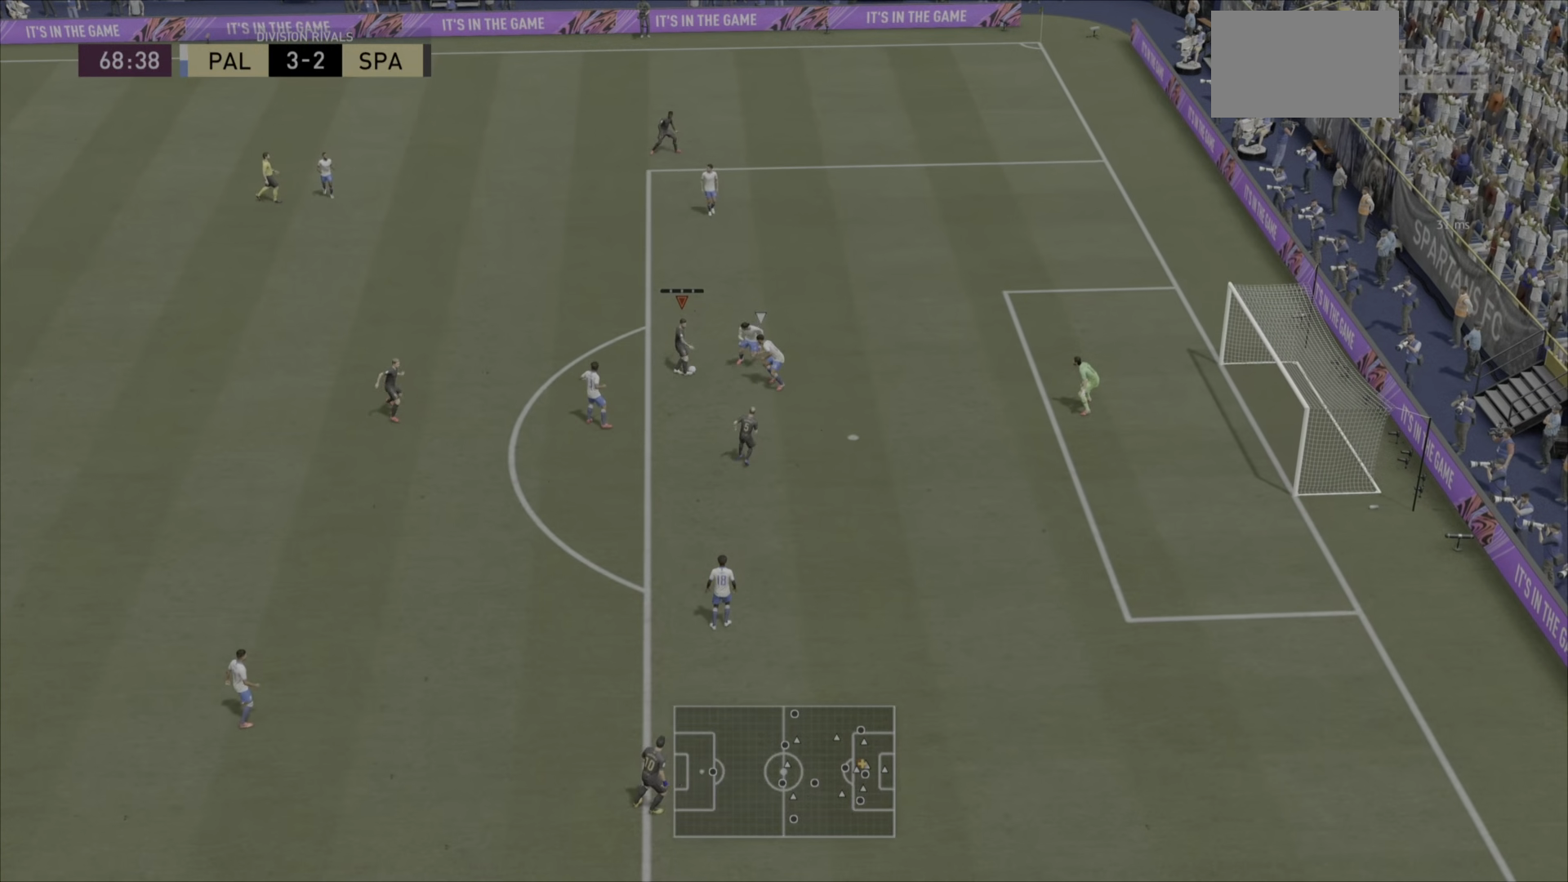
{"buttons": [], "left_stick": "right", "right_stick": "center", "events": [[234, "left_stick", "right"]]}
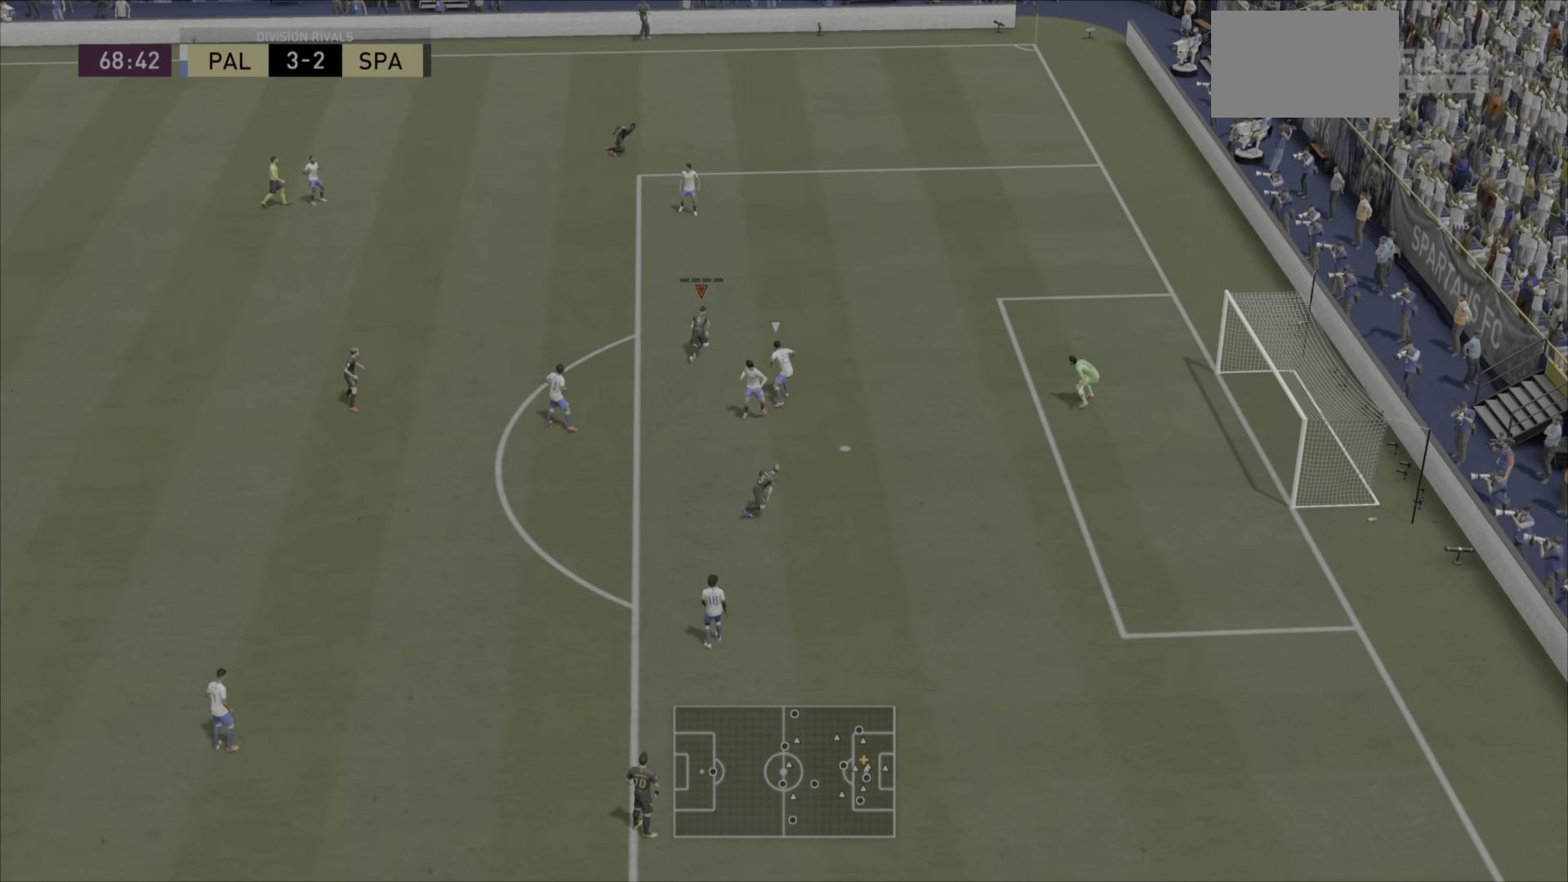
{"buttons": ["CROSS"], "left_stick": "center", "right_stick": "center", "events": [[400, "CIRCLE", "down"], [434, "left_stick", "center"], [500, "CIRCLE", "up"], [500, "CROSS", "down"]]}
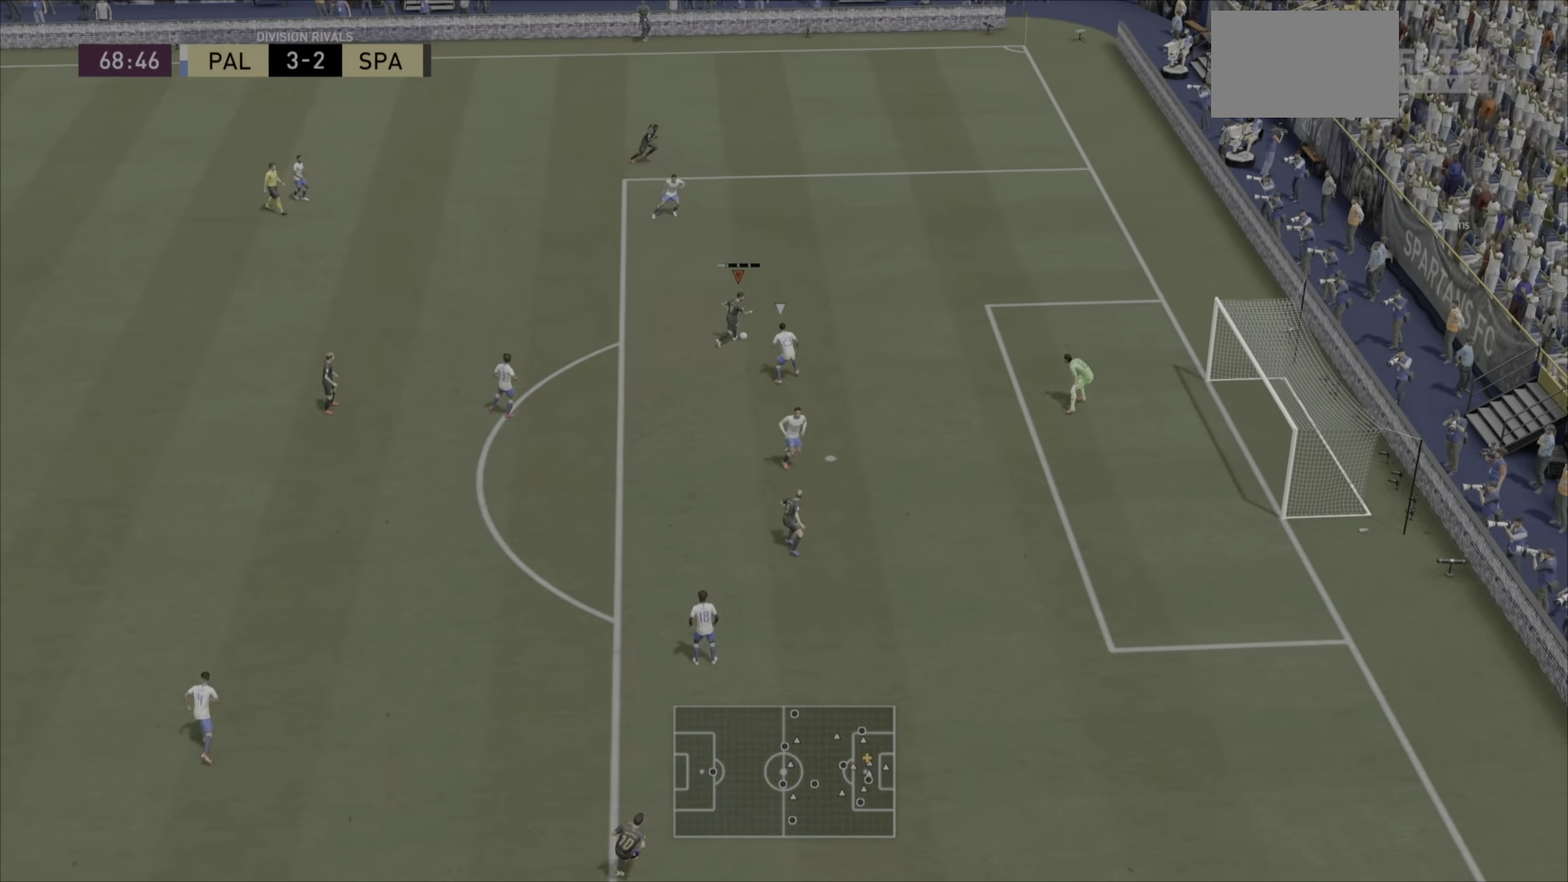
{"buttons": [], "left_stick": "center", "right_stick": "center", "events": [[151, "CROSS", "up"], [284, "CIRCLE", "down"], [301, "left_stick", "down"], [318, "CROSS", "down"], [384, "CIRCLE", "up"], [485, "CROSS", "up"], [485, "left_stick", "center"]]}
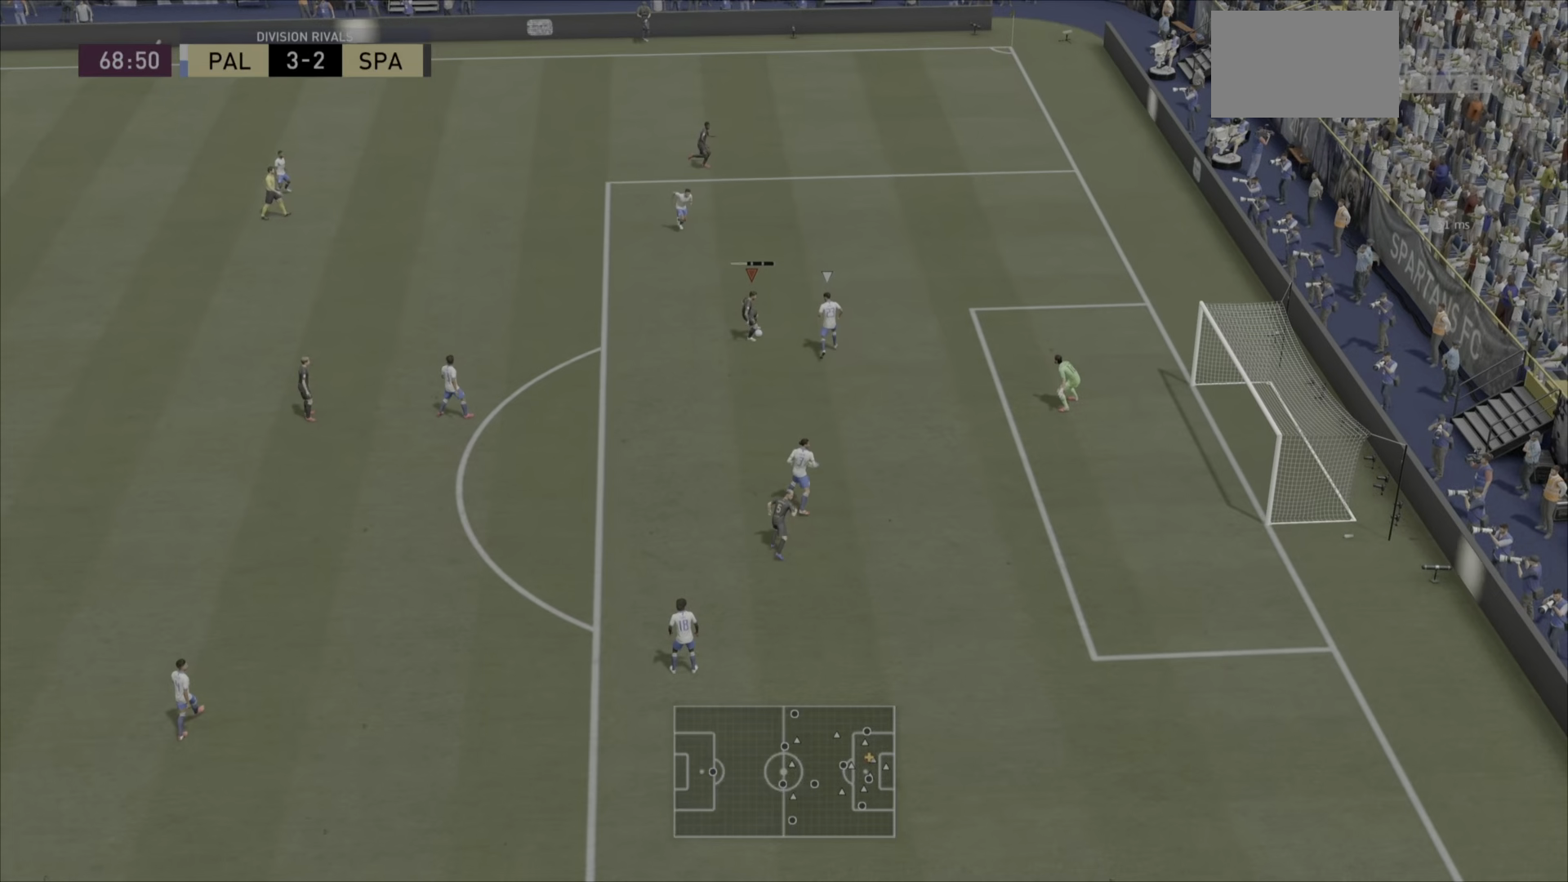
{"buttons": ["CIRCLE"], "left_stick": "center", "right_stick": "center", "events": [[317, "CIRCLE", "down"]]}
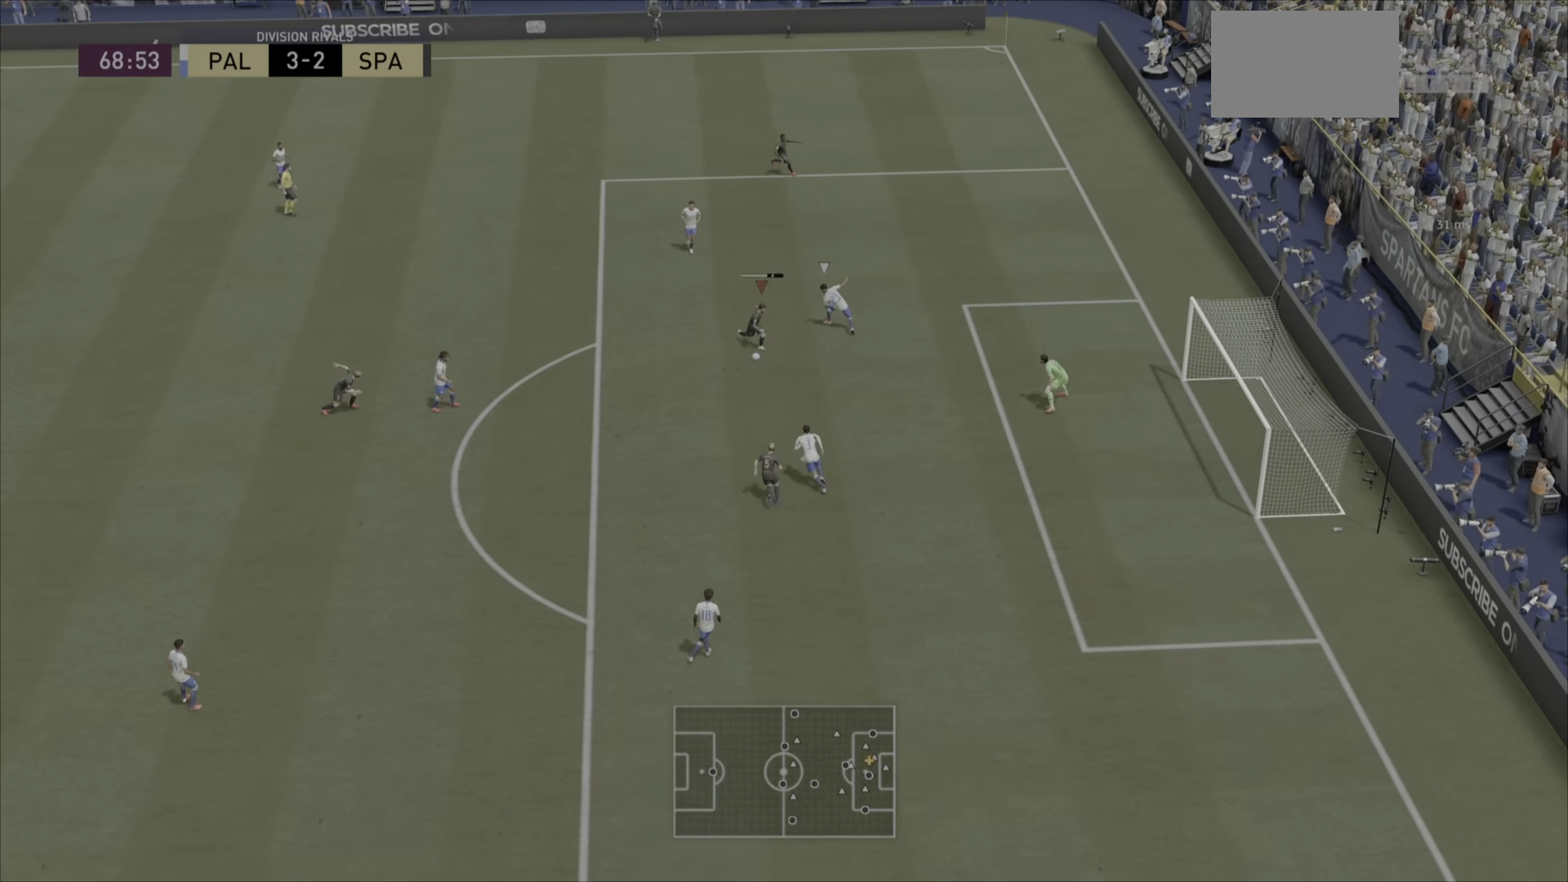
{"buttons": [], "left_stick": "center", "right_stick": "center", "events": [[50, "CIRCLE", "up"], [383, "left_stick", "down"], [450, "left_stick", "center"]]}
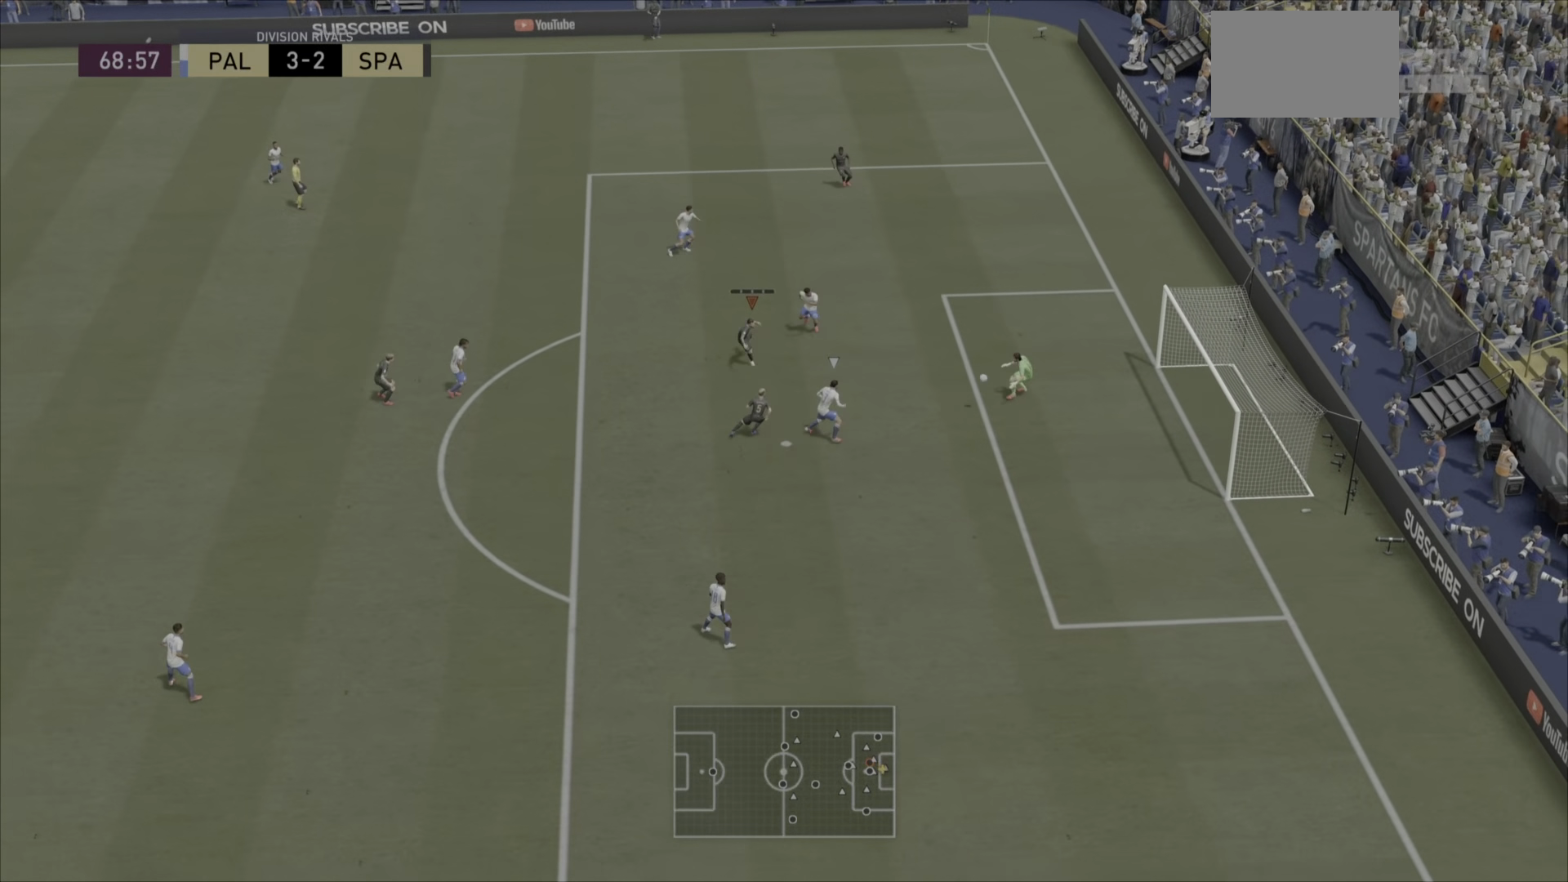
{"buttons": [], "left_stick": "center", "right_stick": "center", "events": []}
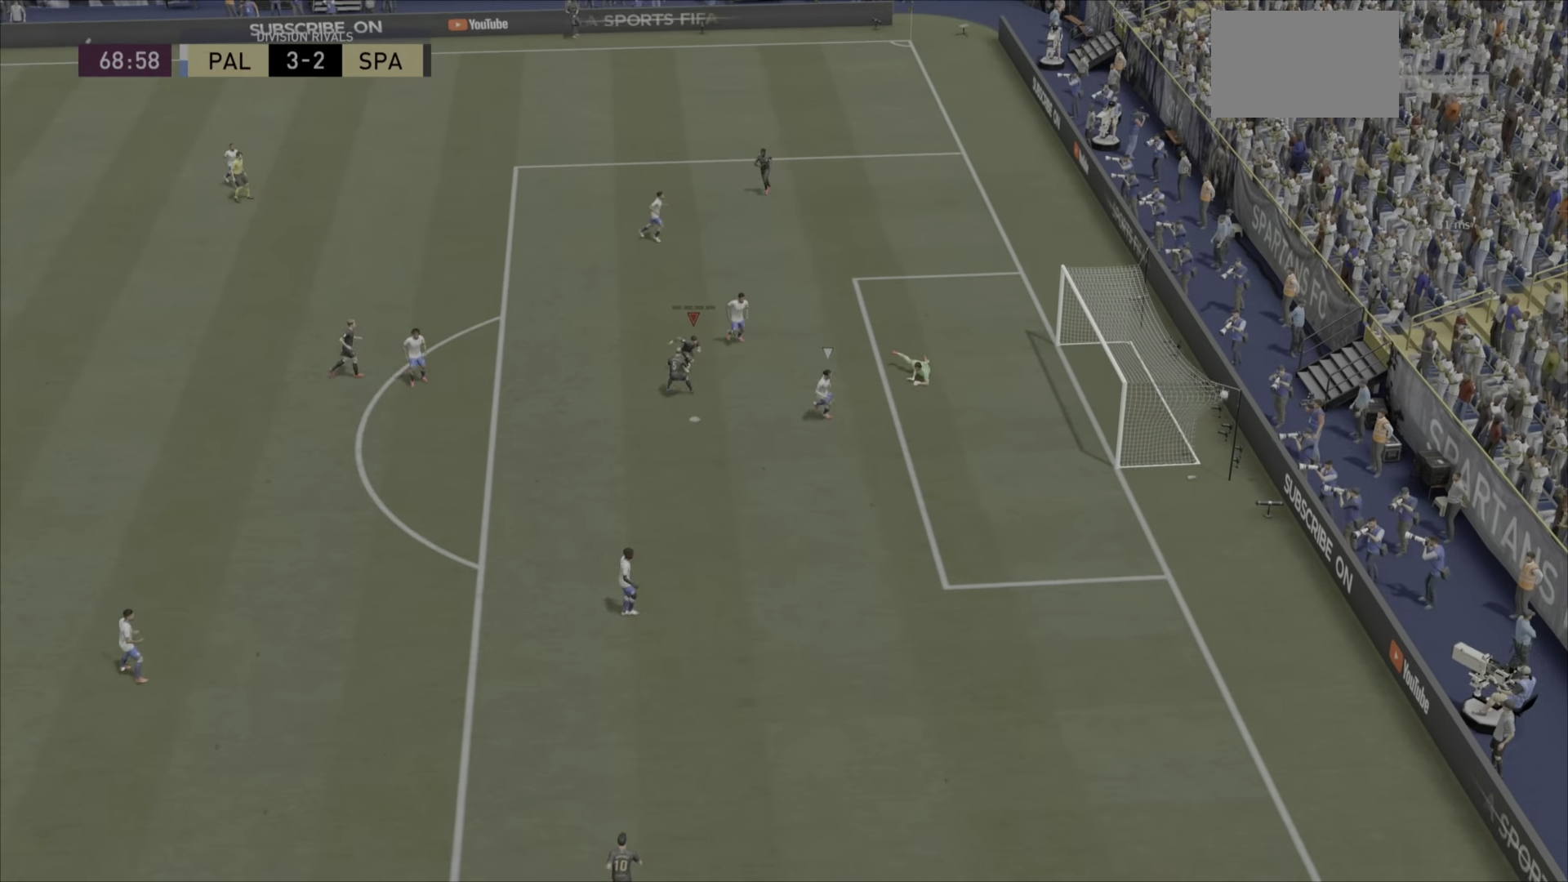
{"buttons": ["L2", "R2"], "left_stick": "center", "right_stick": "center", "events": [[350, "L2", "down"], [400, "R1", "down"], [433, "R2", "down"], [450, "R1", "up"]]}
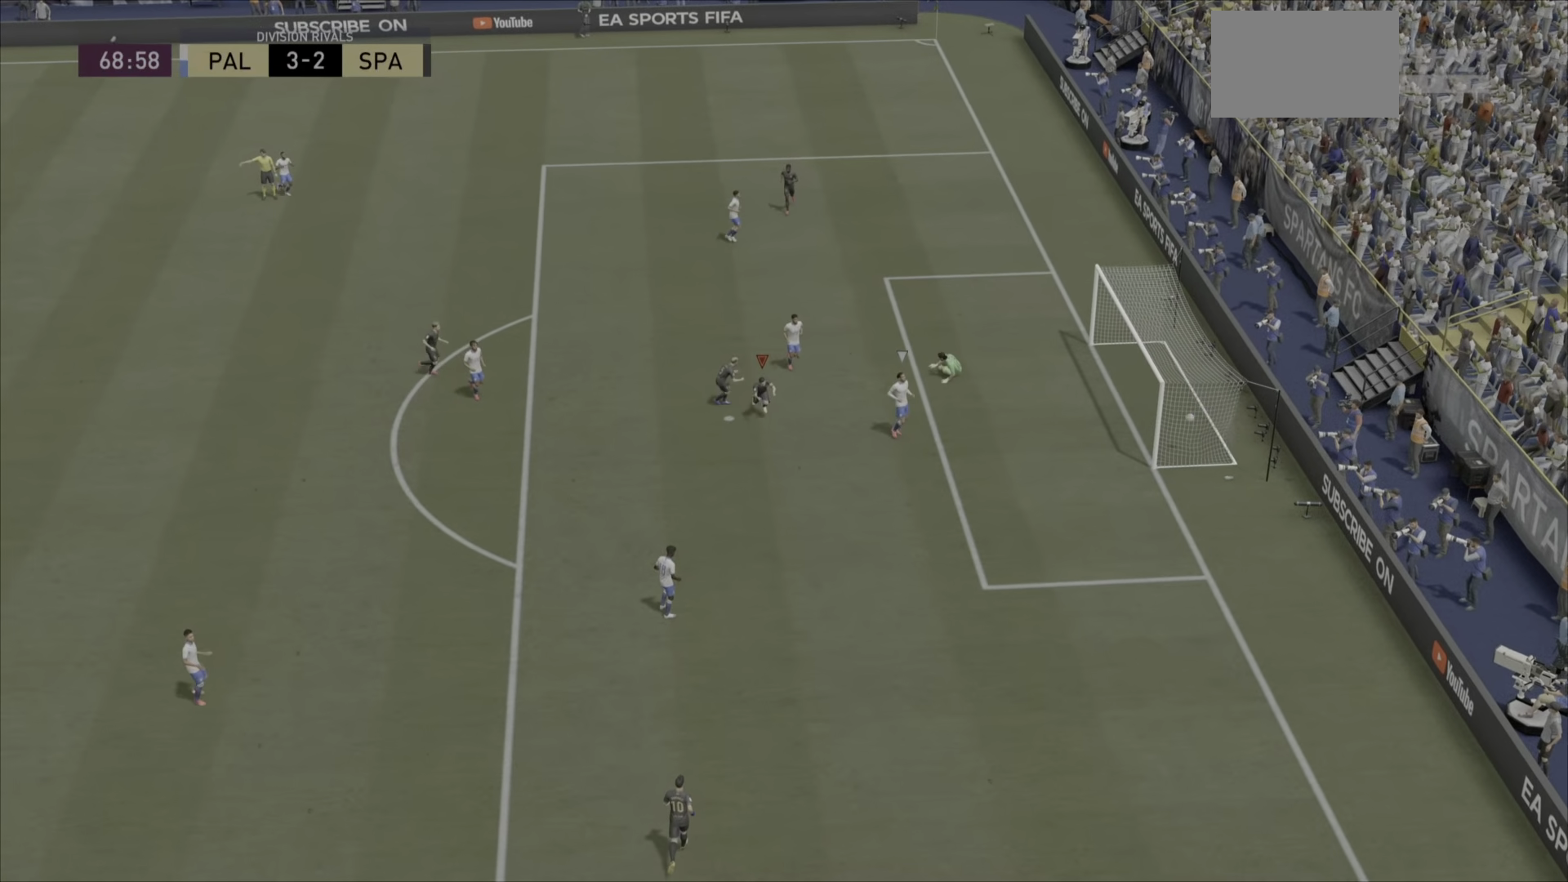
{"buttons": ["L2", "R1", "R2"], "left_stick": "center", "right_stick": "center", "events": [[17, "L1", "down"], [67, "L1", "up"], [100, "L2", "up"], [100, "R1", "down"], [150, "R1", "up"], [284, "L2", "down"], [301, "R1", "down"], [301, "R2", "up"], [351, "R2", "down"], [367, "R1", "up"], [367, "R2", "up"], [384, "R2", "down"], [434, "R1", "down"]]}
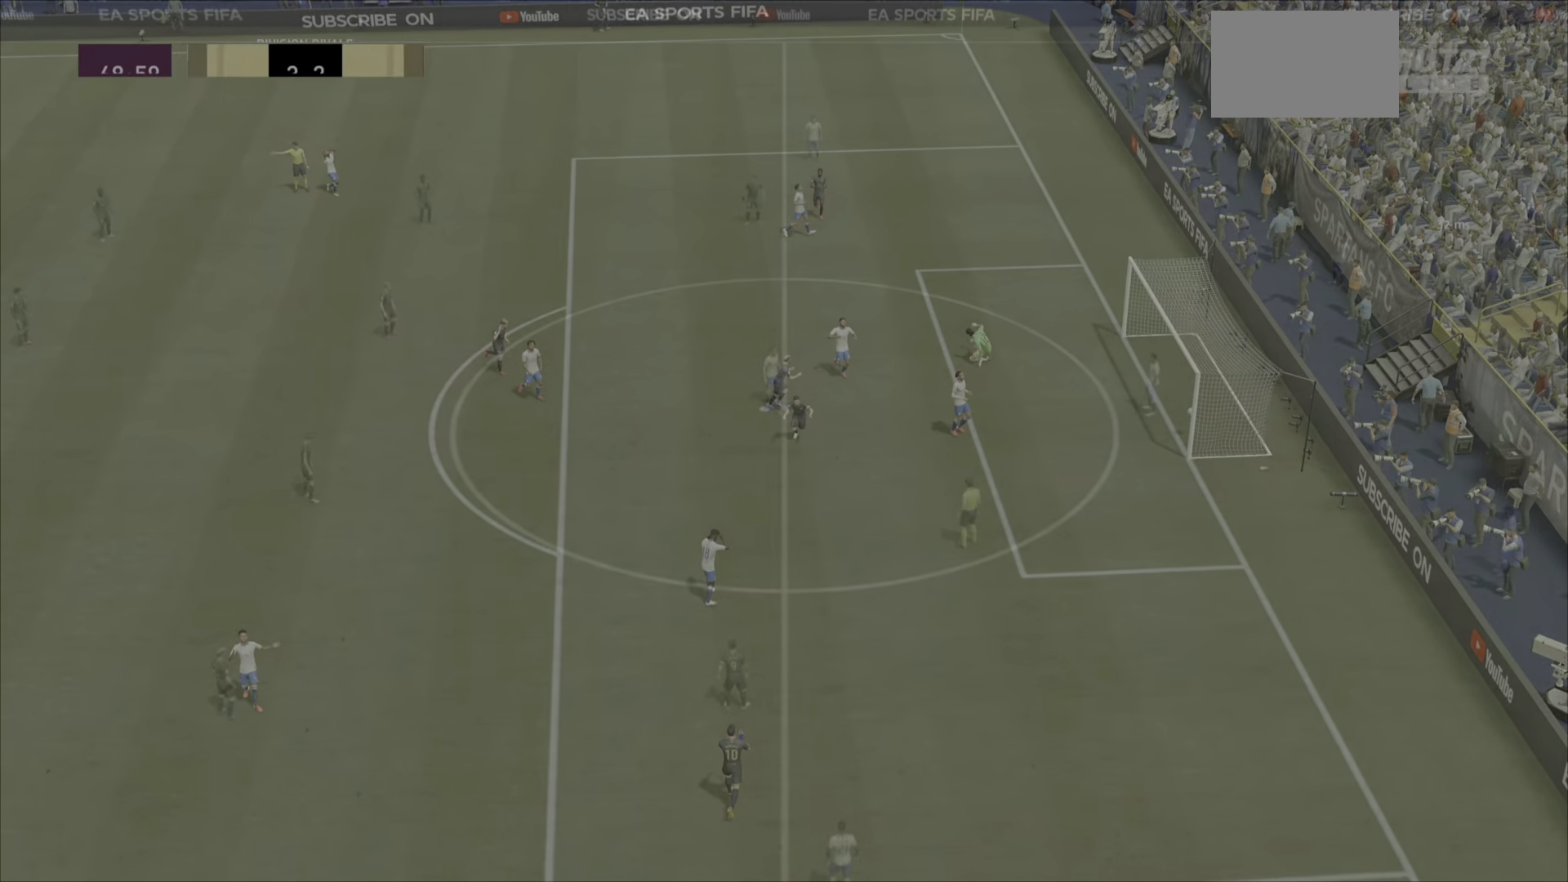
{"buttons": [], "left_stick": "center", "right_stick": "center", "events": [[200, "R1", "up"], [333, "R2", "up"], [367, "L2", "up"]]}
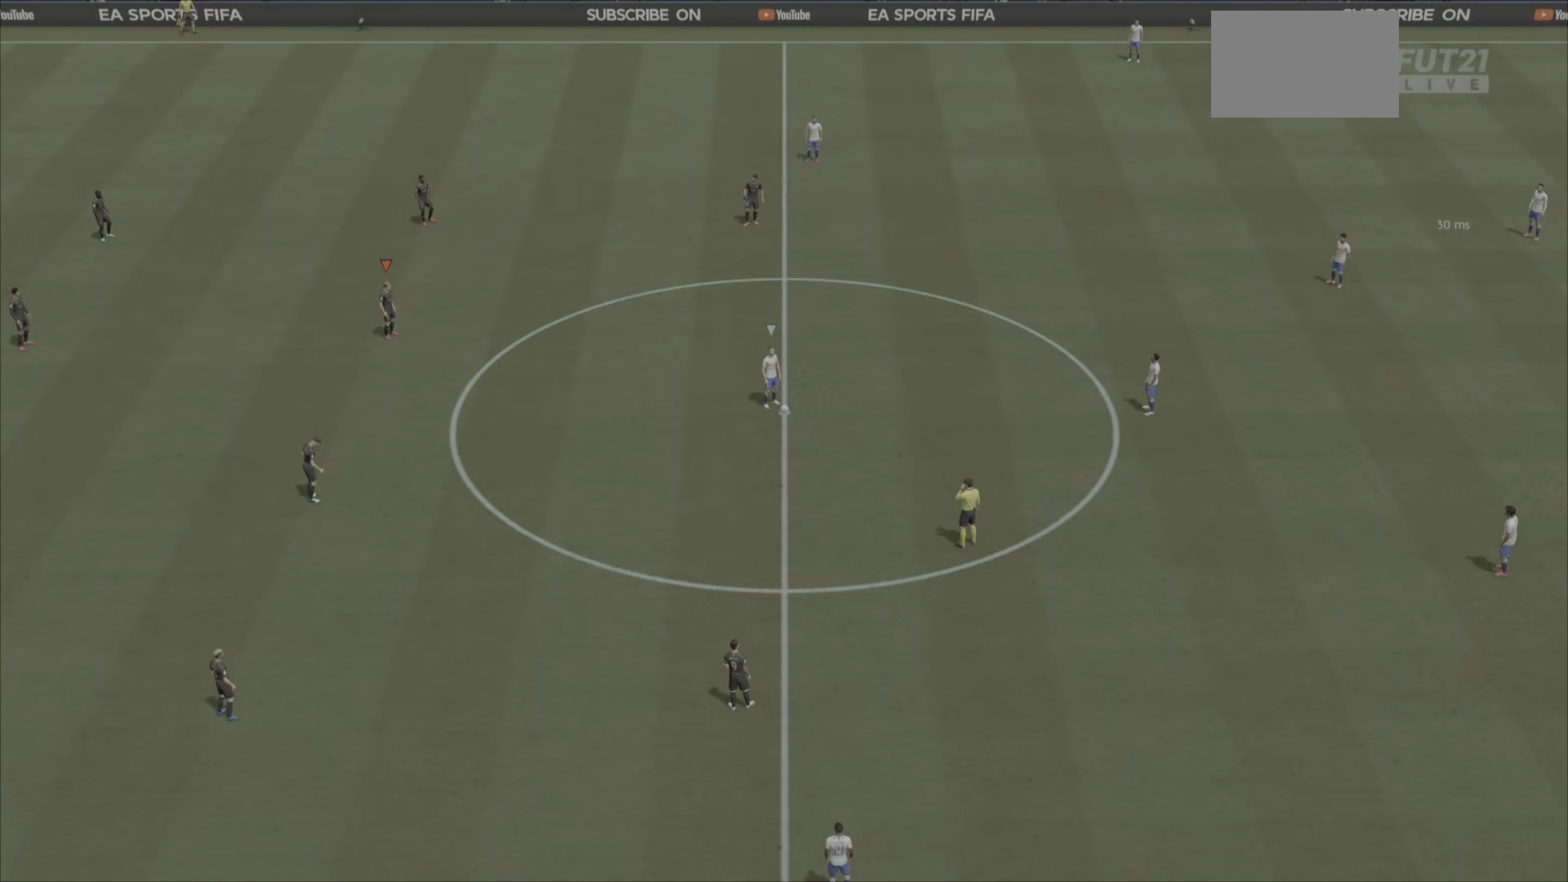
{"buttons": ["R1"], "left_stick": "center", "right_stick": "center", "events": [[67, "left_stick", "up"], [284, "left_stick", "up-left"], [417, "left_stick", "center"], [484, "R1", "down"]]}
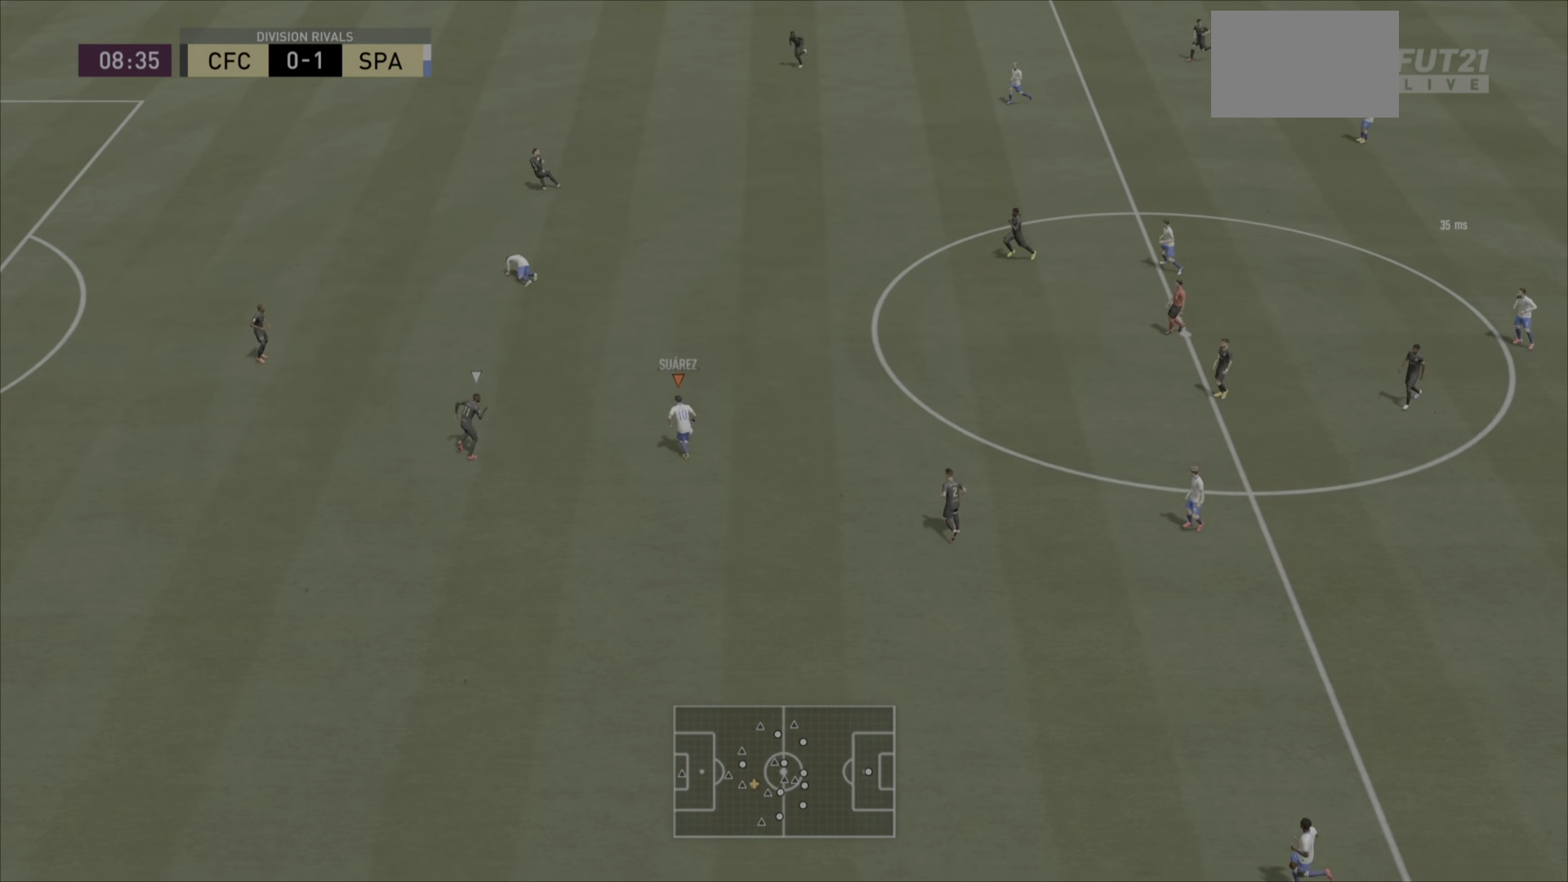
{"buttons": [], "left_stick": "down", "right_stick": "center", "events": [[183, "left_stick", "down"], [283, "R1", "up"]]}
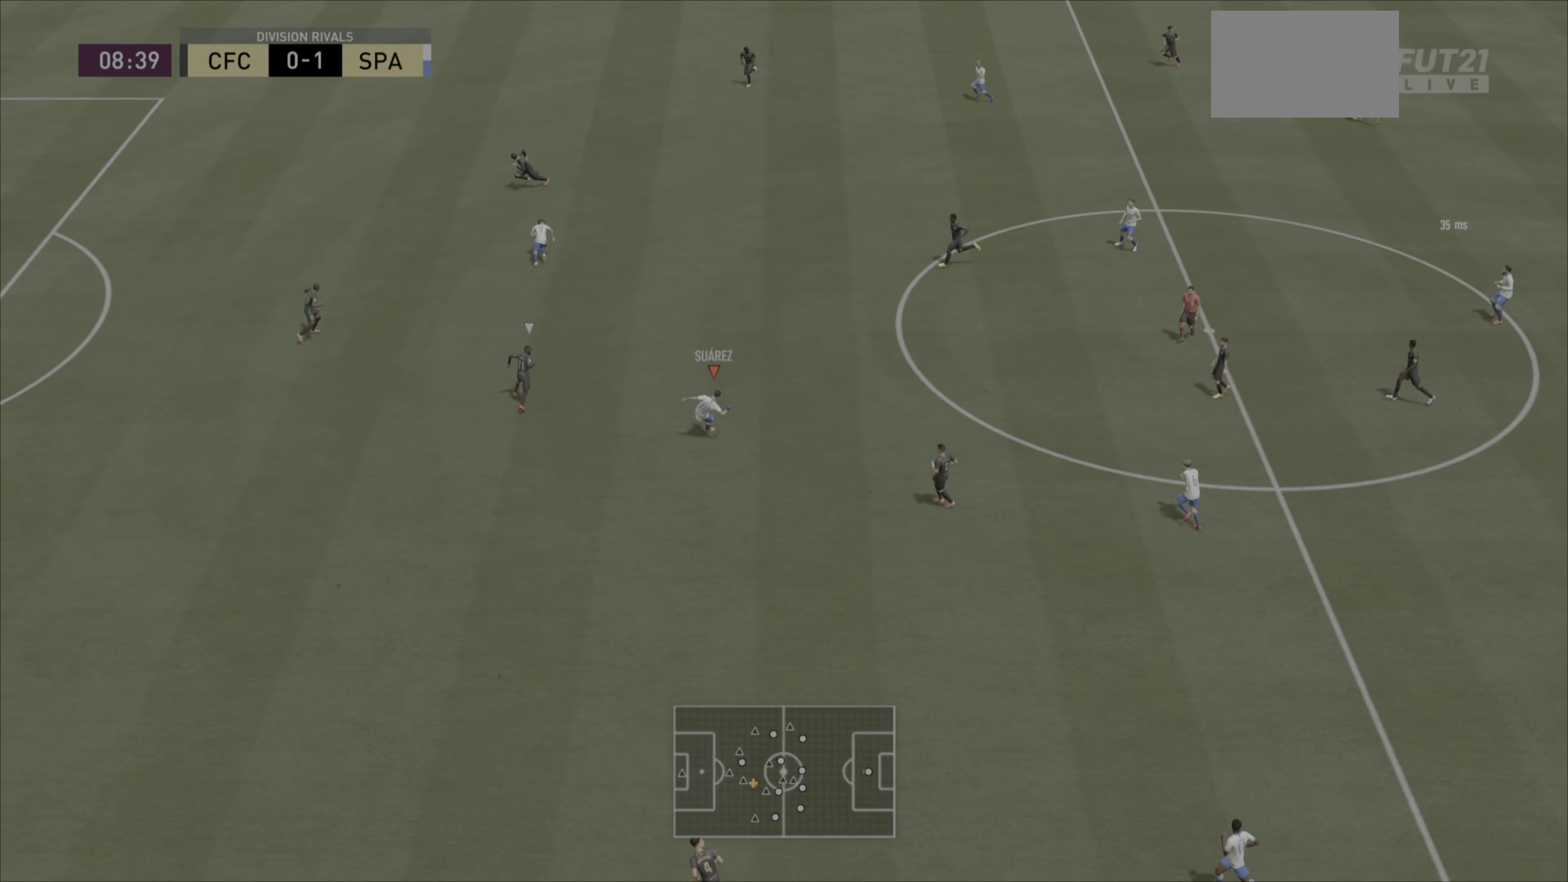
{"buttons": ["R2"], "left_stick": "left", "right_stick": "center", "events": [[17, "left_stick", "down-left"], [184, "R2", "down"], [434, "left_stick", "left"]]}
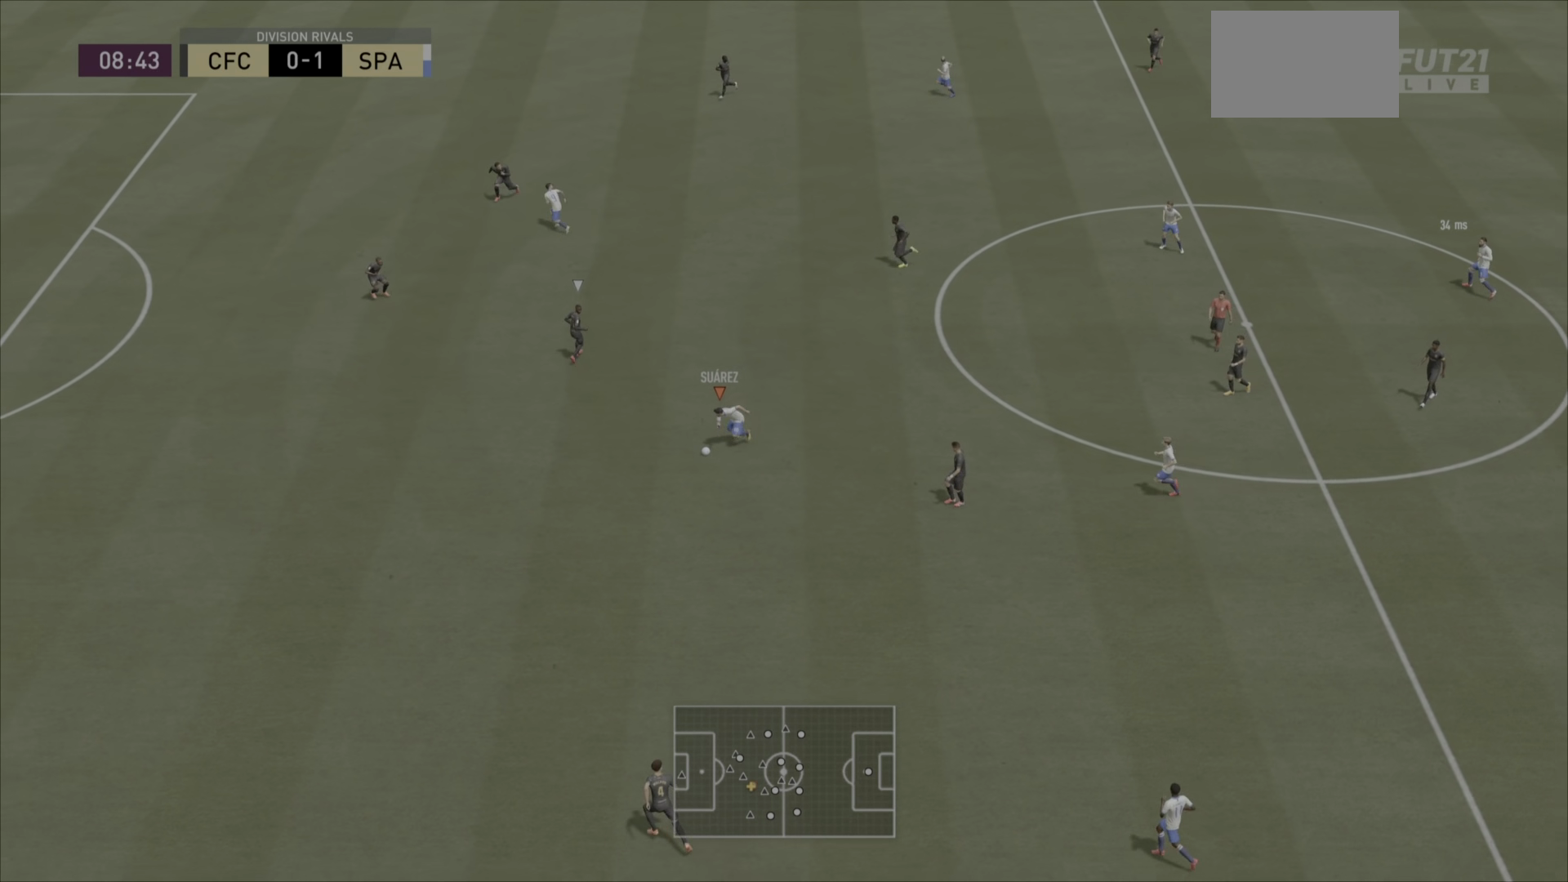
{"buttons": ["R2"], "left_stick": "left", "right_stick": "center", "events": []}
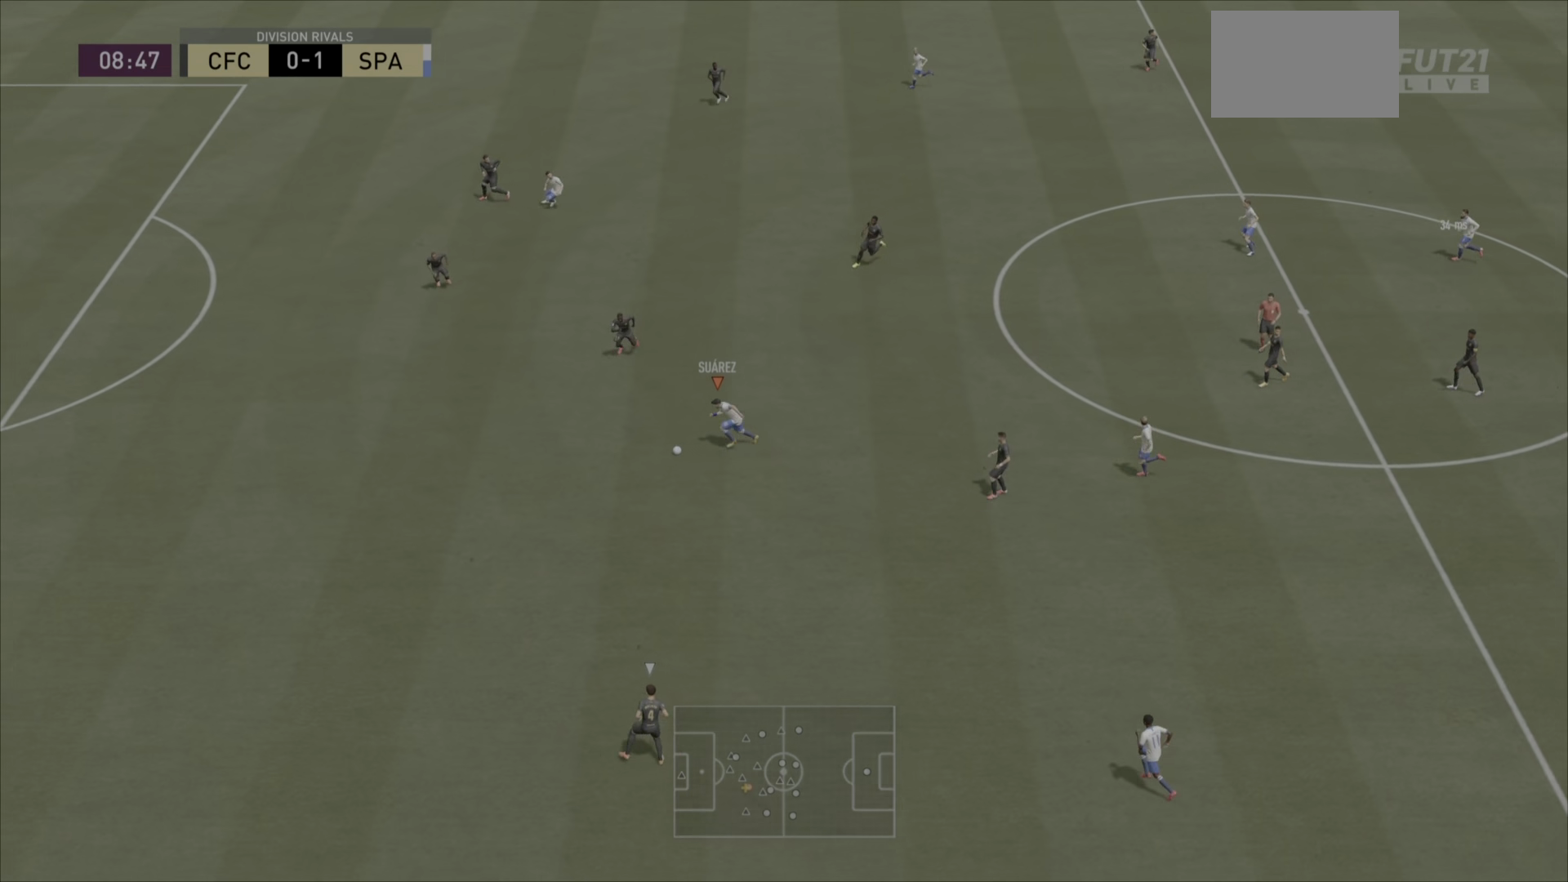
{"buttons": [], "left_stick": "left", "right_stick": "center", "events": [[501, "R2", "up"]]}
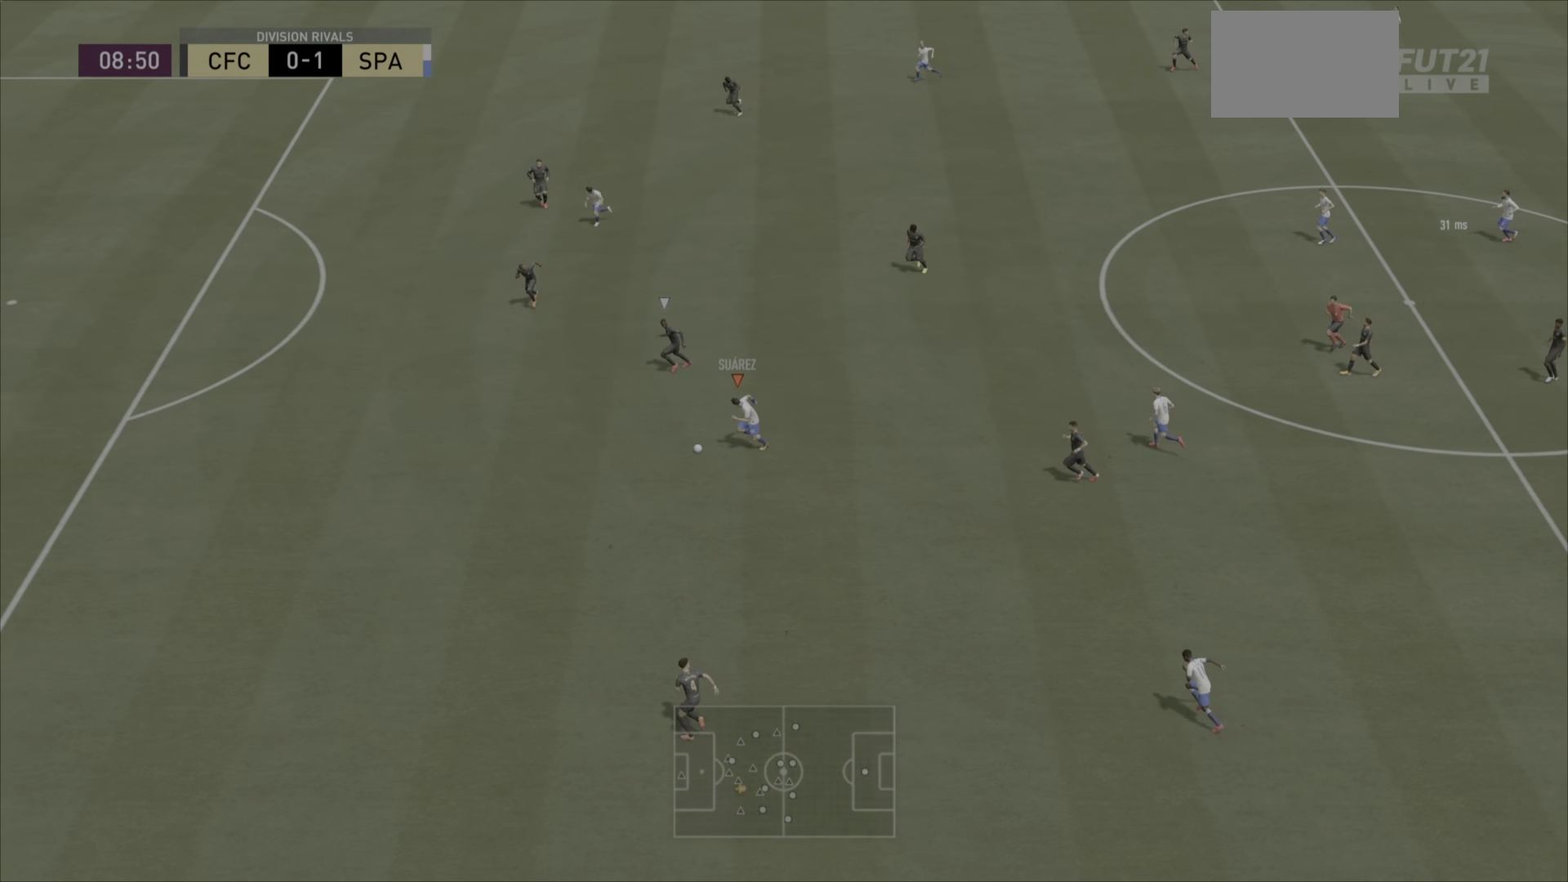
{"buttons": ["CROSS", "L1"], "left_stick": "center", "right_stick": "center", "events": [[250, "left_stick", "center"], [284, "CIRCLE", "down"], [317, "L1", "down"], [350, "CROSS", "down"], [417, "CIRCLE", "up"]]}
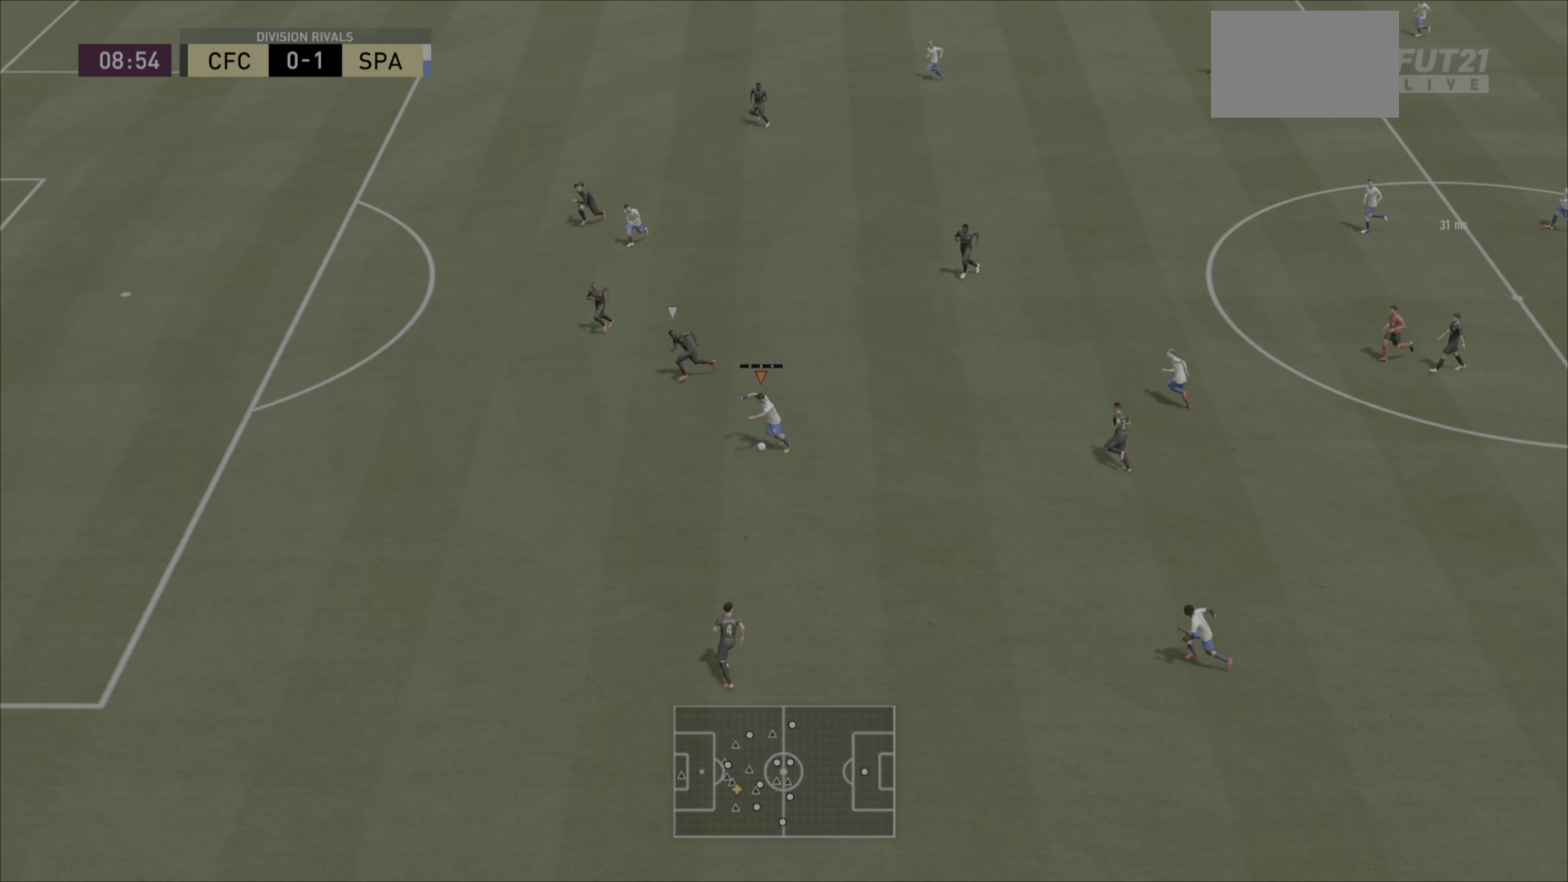
{"buttons": [], "left_stick": "up-left", "right_stick": "center", "events": [[51, "CROSS", "up"], [84, "L1", "up"], [217, "CIRCLE", "down"], [317, "CROSS", "down"], [351, "CIRCLE", "up"], [384, "left_stick", "up-left"], [451, "CROSS", "up"]]}
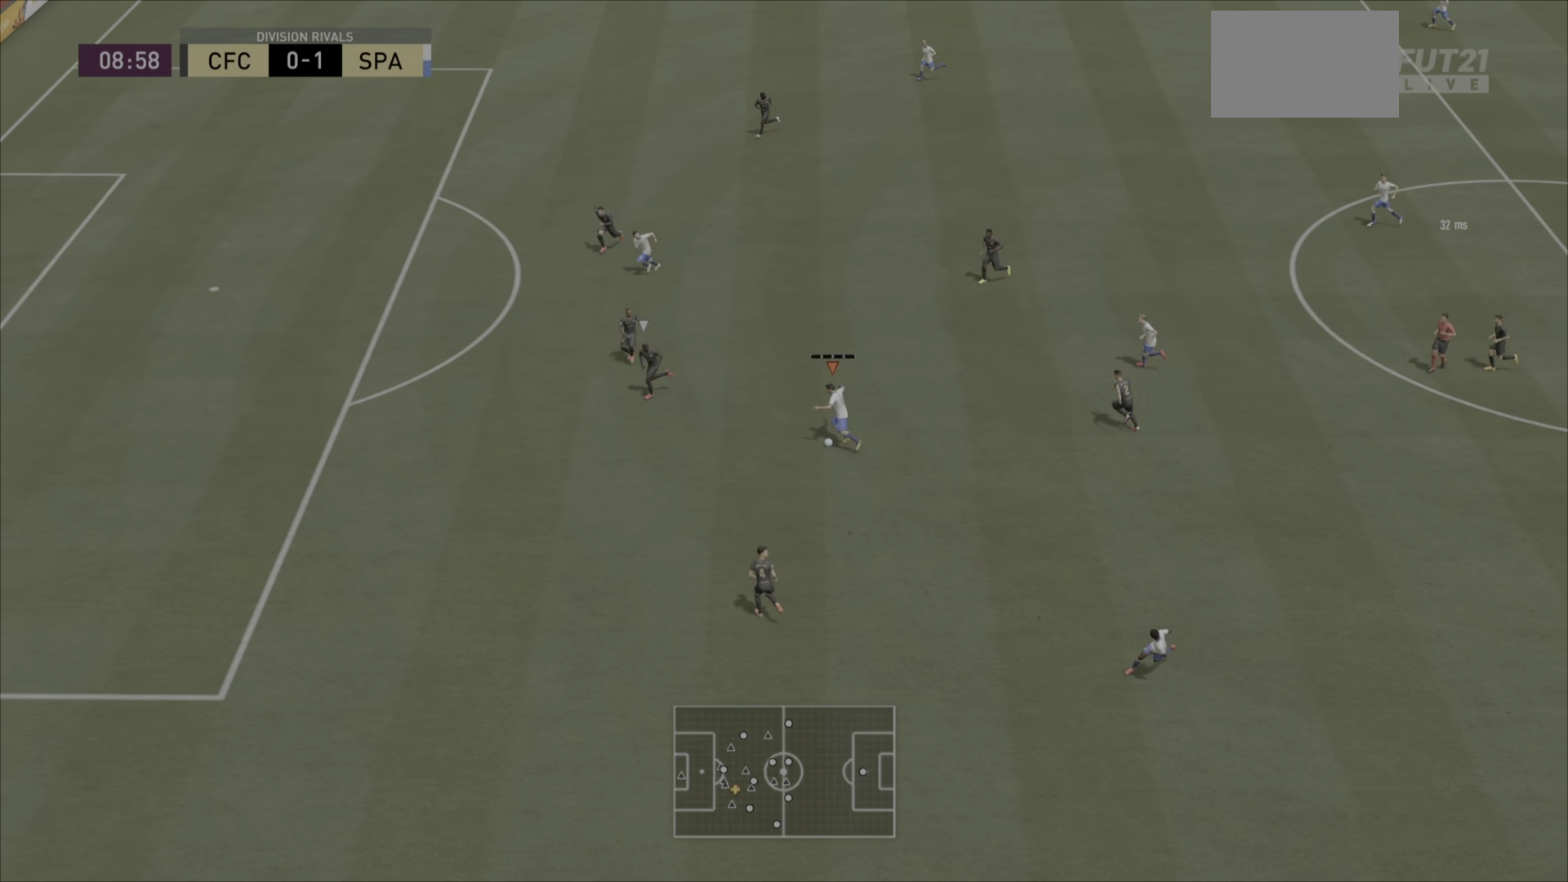
{"buttons": ["R2"], "left_stick": "up-left", "right_stick": "center", "events": [[183, "R2", "down"]]}
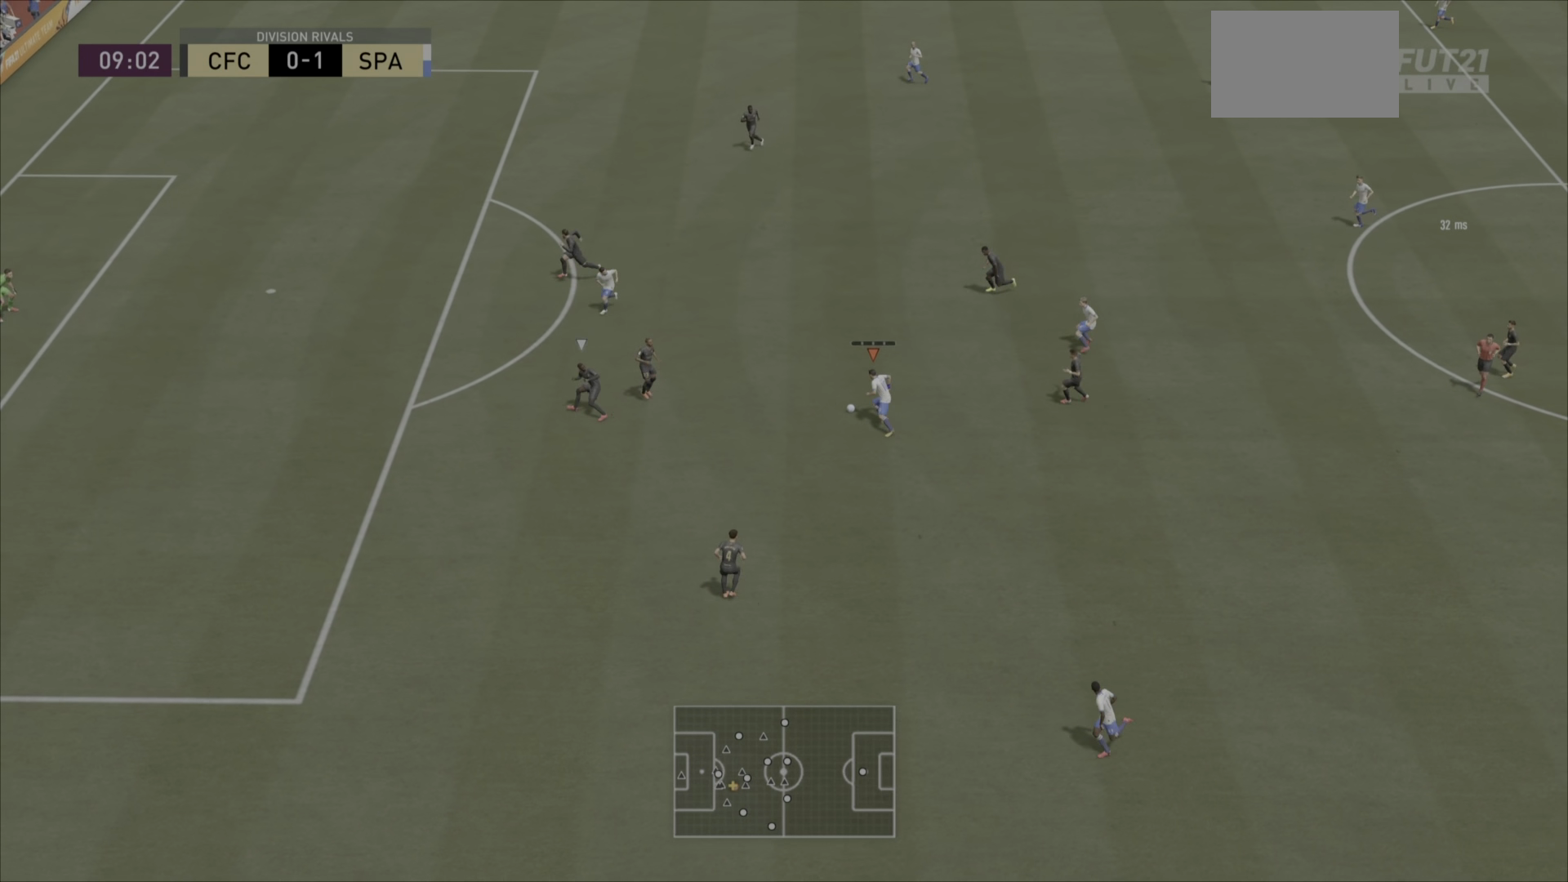
{"buttons": ["CROSS", "L2"], "left_stick": "center", "right_stick": "center", "events": [[234, "left_stick", "up-right"], [267, "R2", "up"], [301, "CIRCLE", "down"], [301, "left_stick", "center"], [351, "L2", "down"], [368, "CROSS", "down"], [401, "CIRCLE", "up"]]}